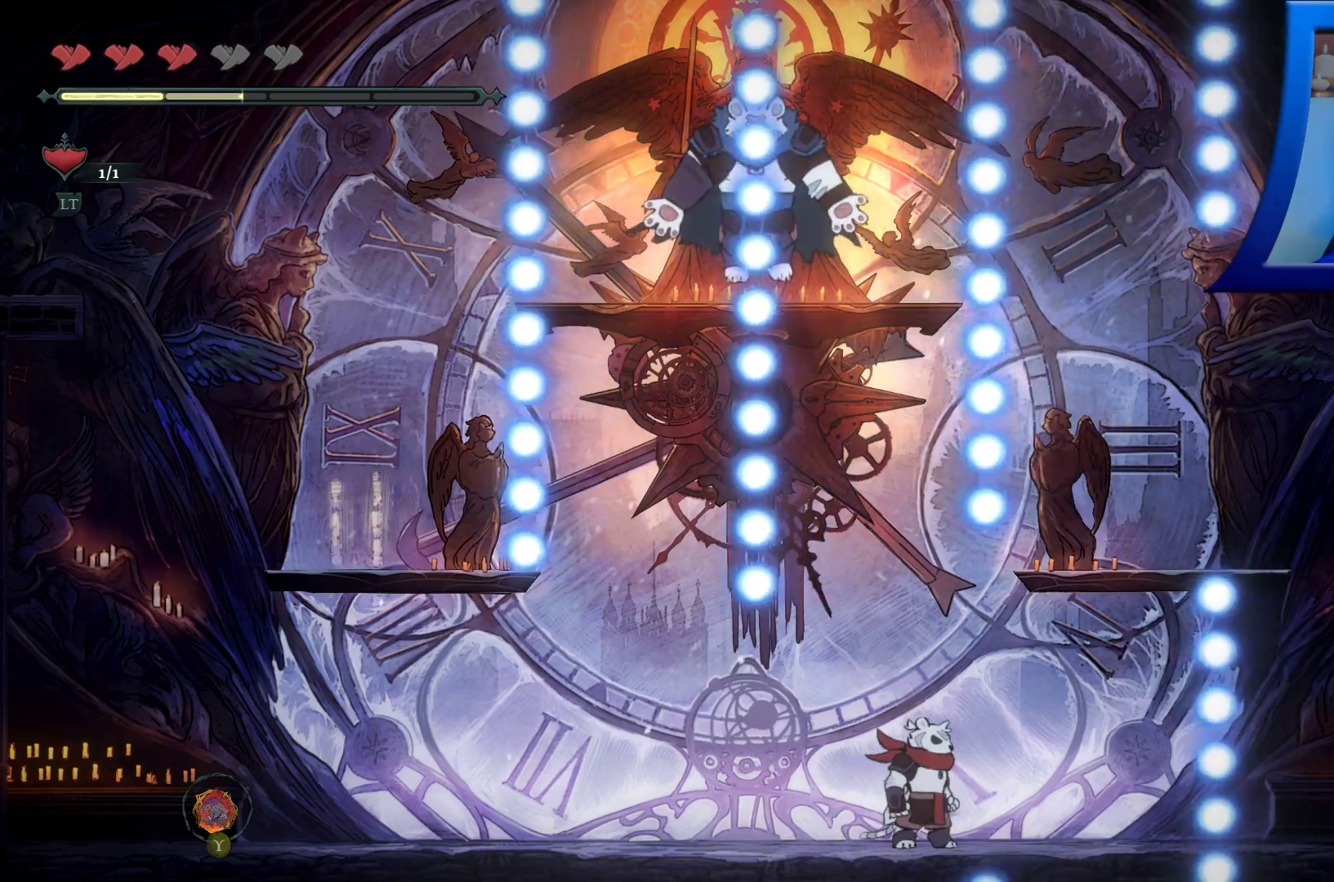
Gameplay with a controller (Xbox layout); each line is a JSON object with the inputs held at the frame after it (dt_ms = milliseconds from this image to that frame). "events" lists button and stick changes between this image and that frame as [ms after this image, input, new state], when the widget could be followed in between. Not read: HOME.
{"dt_ms": 1000, "buttons": ["A"], "left_stick": "right", "right_stick": "center"}
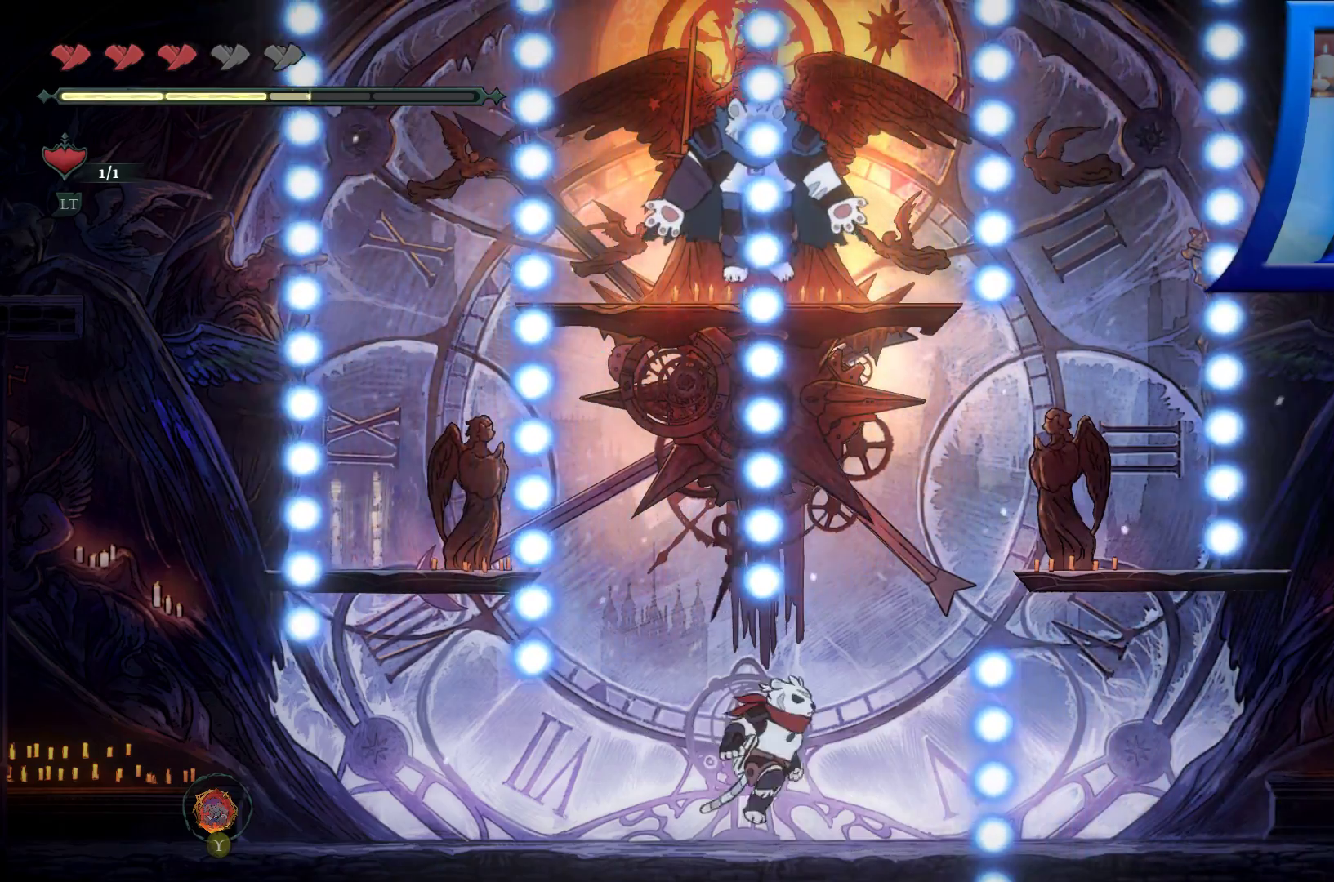
{"dt_ms": 1000, "buttons": [], "left_stick": "right", "right_stick": "center"}
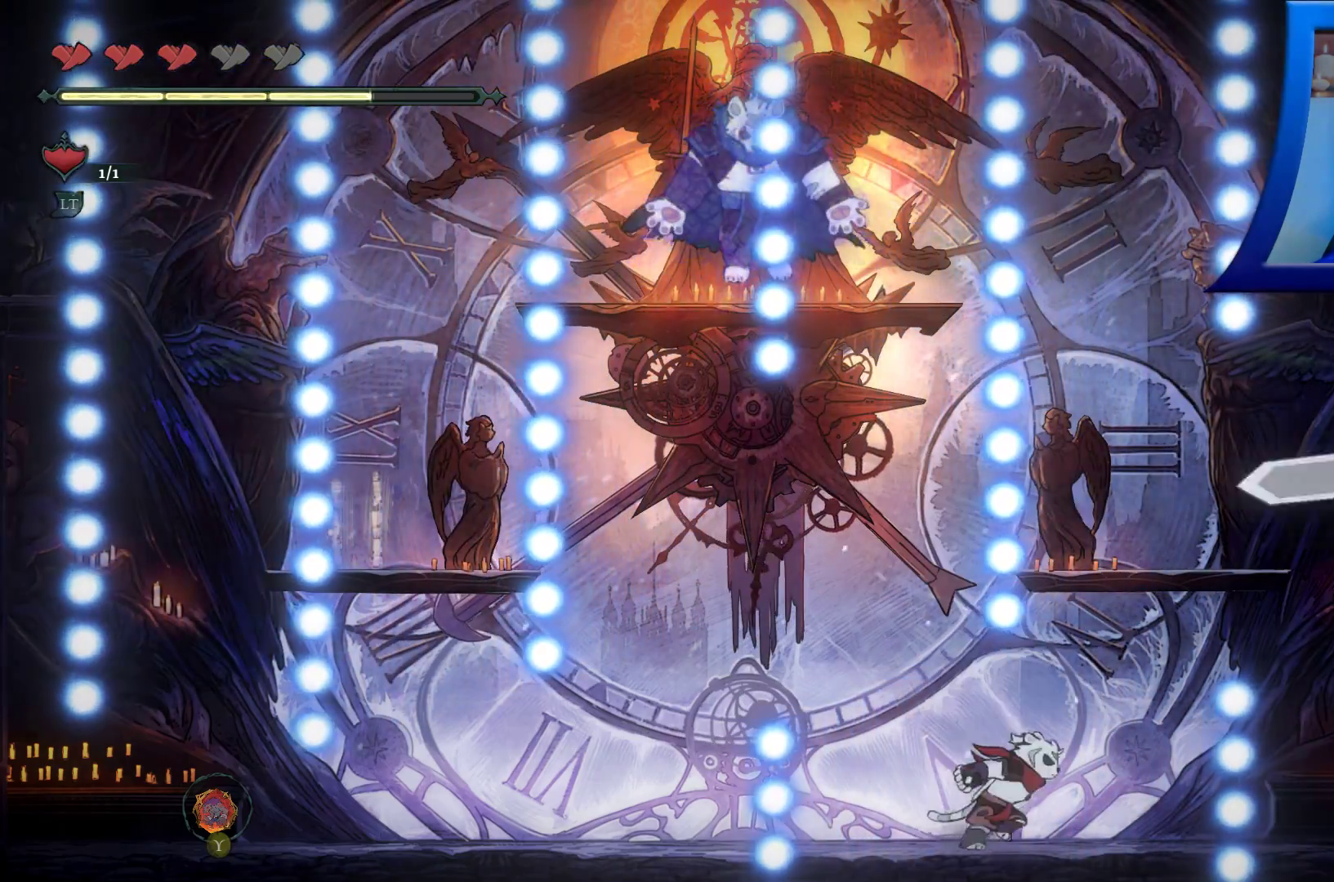
{"dt_ms": 1000, "buttons": ["START"], "left_stick": "left", "right_stick": "center"}
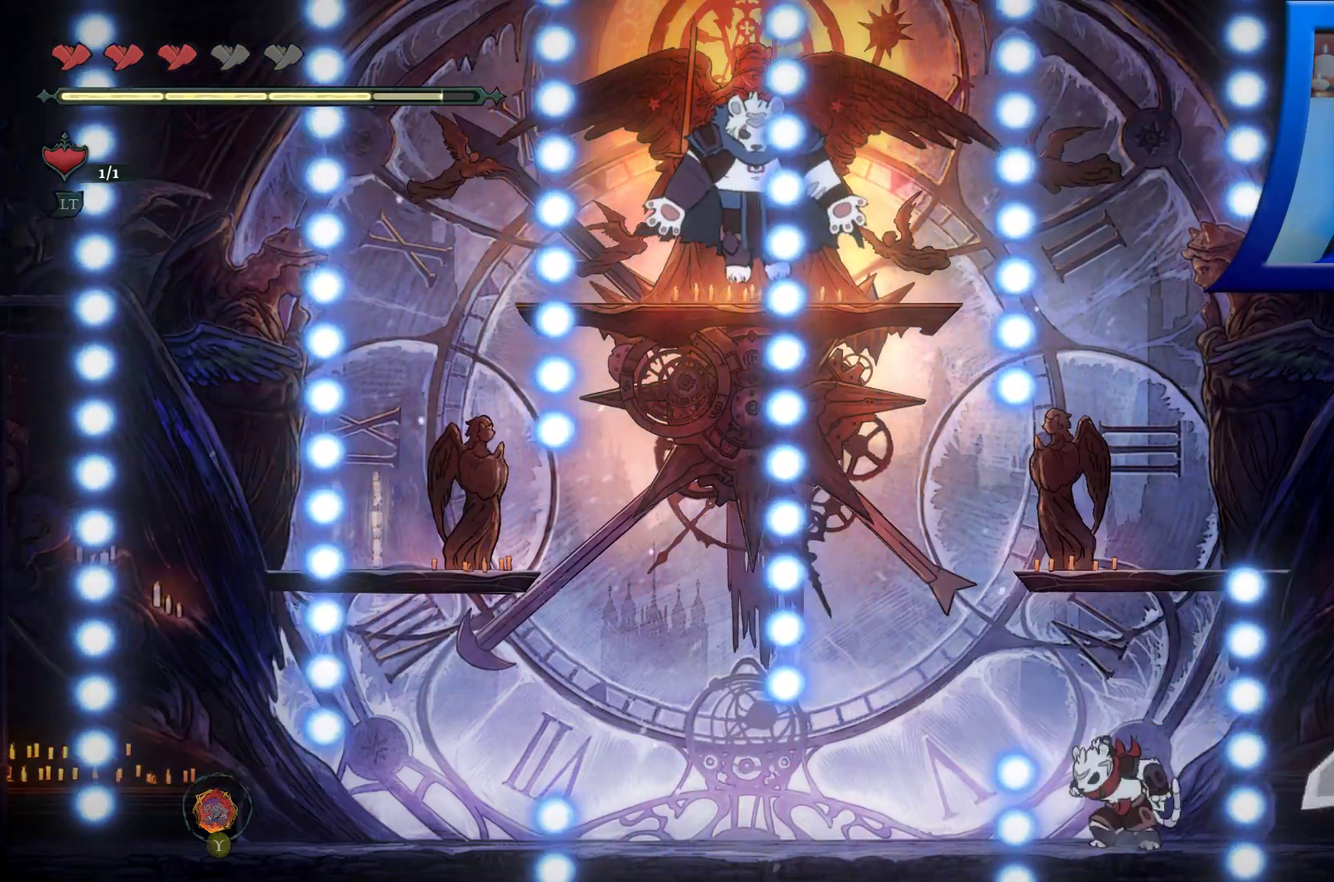
{"dt_ms": 1000, "buttons": ["START"], "left_stick": "down-left", "right_stick": "center"}
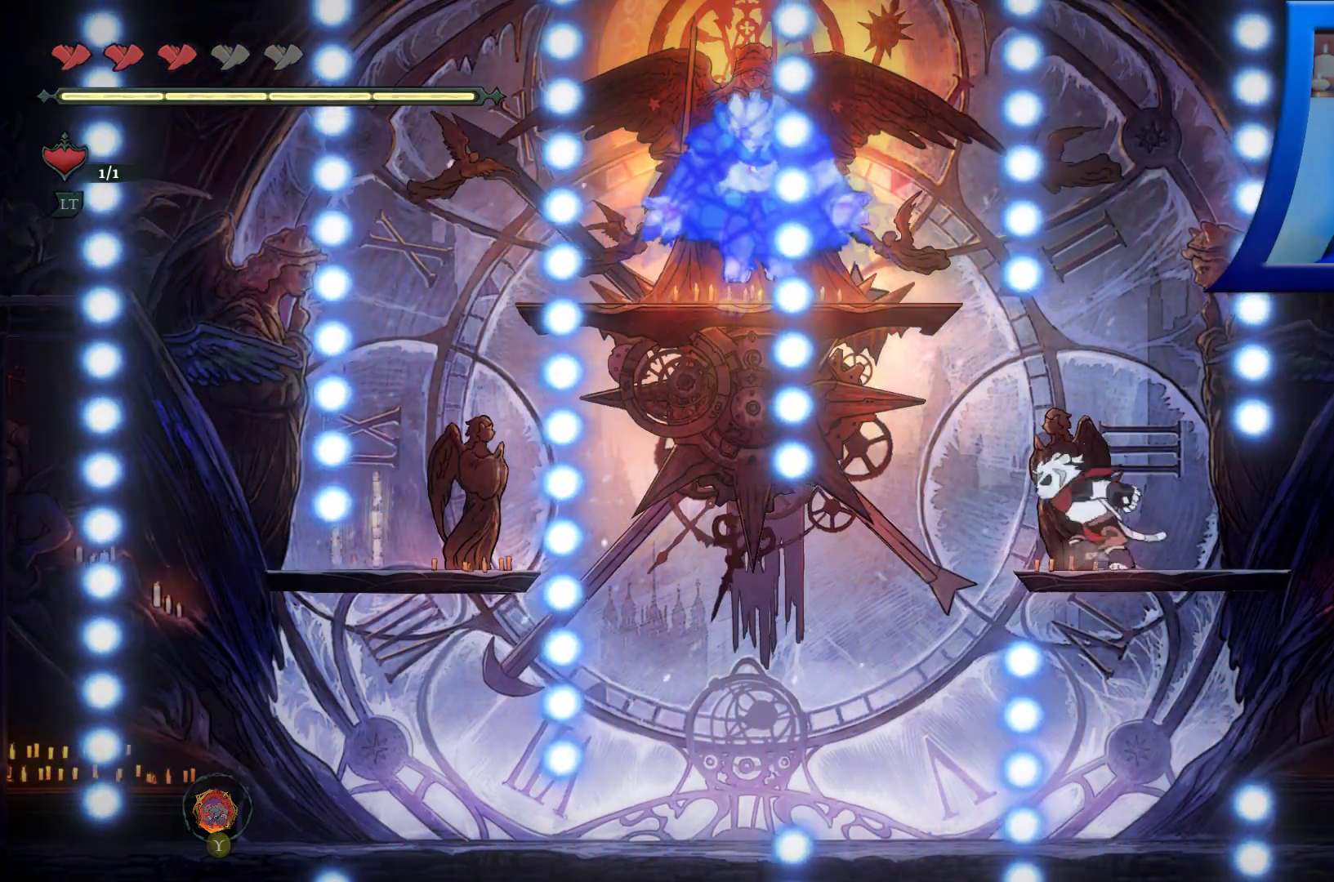
{"dt_ms": 500, "buttons": ["X"], "left_stick": "center", "right_stick": "center", "events": [[33, "A", "down"], [67, "START", "up"], [133, "A", "up"], [250, "DPAD_UP", "down"], [300, "DPAD_UP", "up"], [350, "L1", "down"], [350, "left_stick", "center"], [400, "L1", "up"], [500, "X", "down"]]}
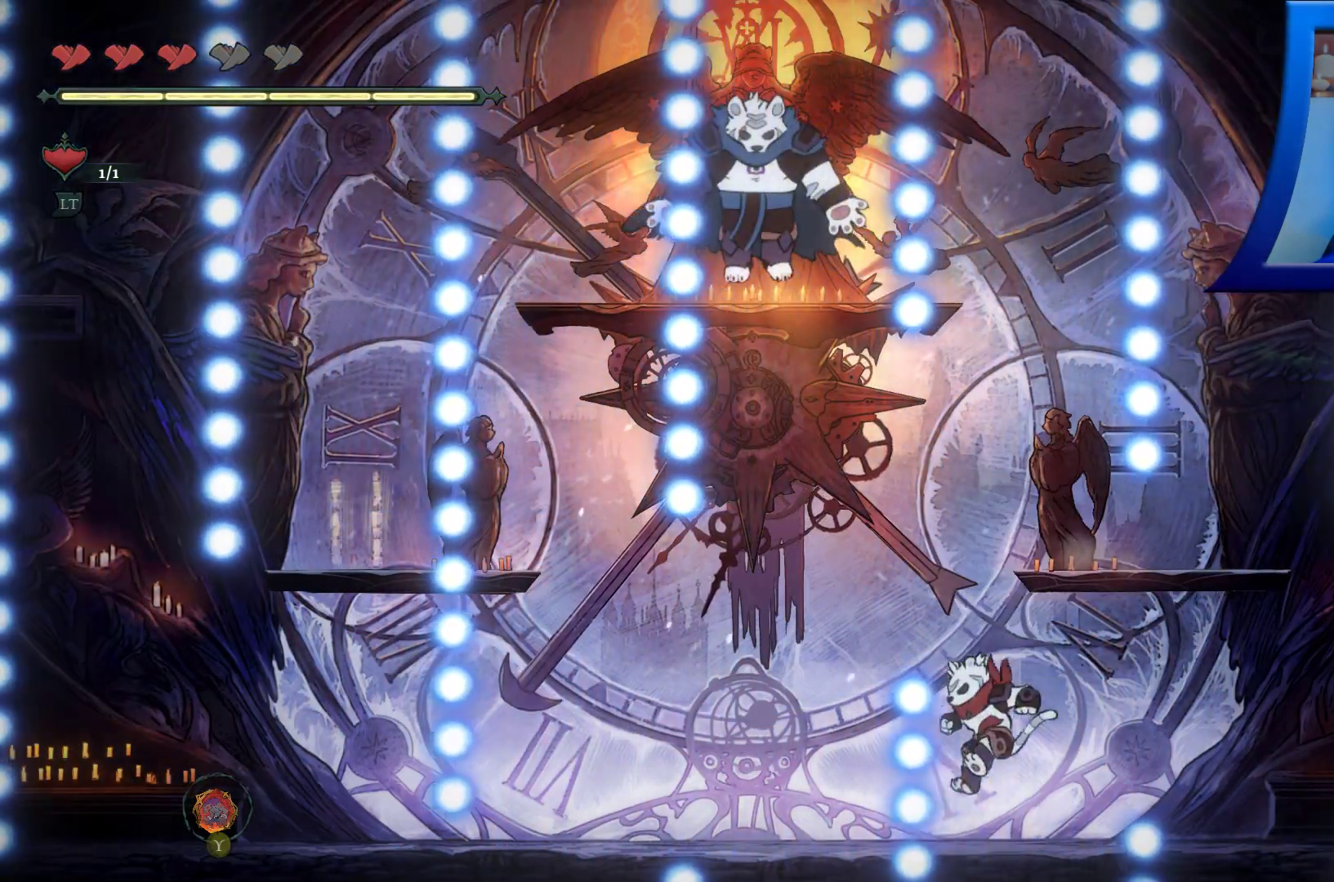
{"dt_ms": 500, "buttons": ["X", "START"], "left_stick": "right", "right_stick": "center"}
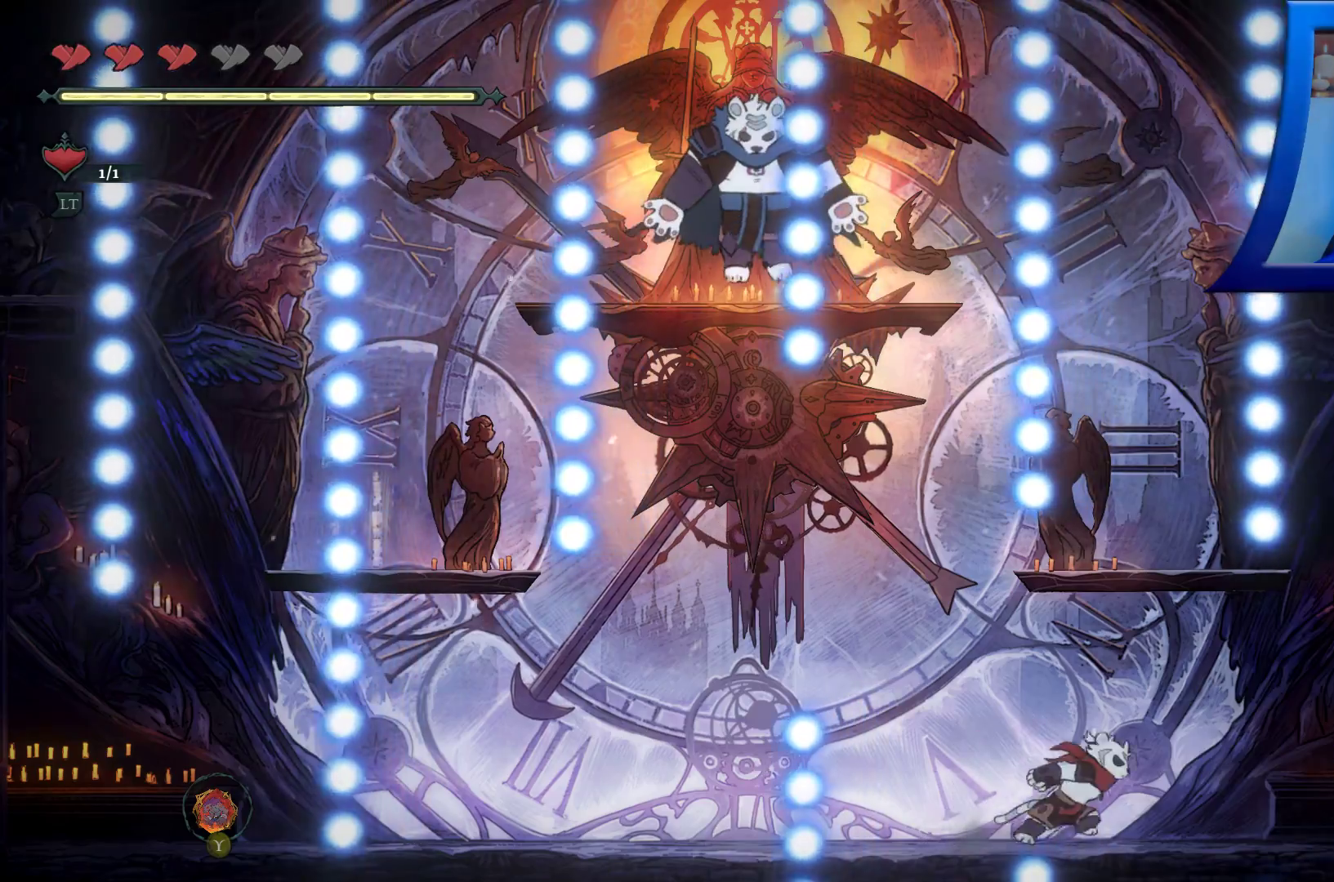
{"dt_ms": 500, "buttons": ["A"], "left_stick": "center", "right_stick": "center", "events": [[33, "X", "up"], [100, "START", "up"], [283, "left_stick", "center"], [300, "DPAD_UP", "down"], [350, "DPAD_UP", "up"], [483, "A", "down"]]}
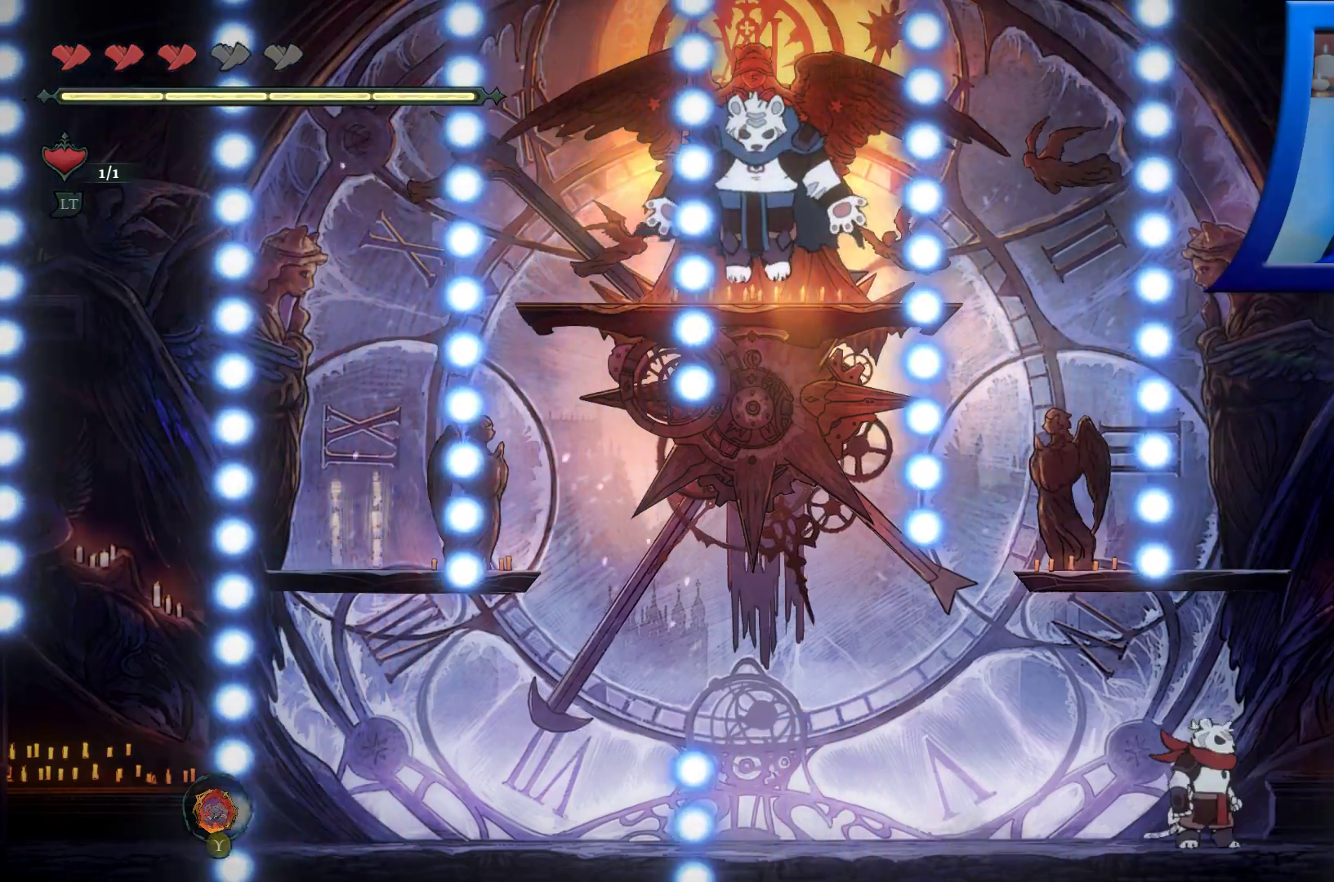
{"dt_ms": 500, "buttons": [], "left_stick": "center", "right_stick": "center"}
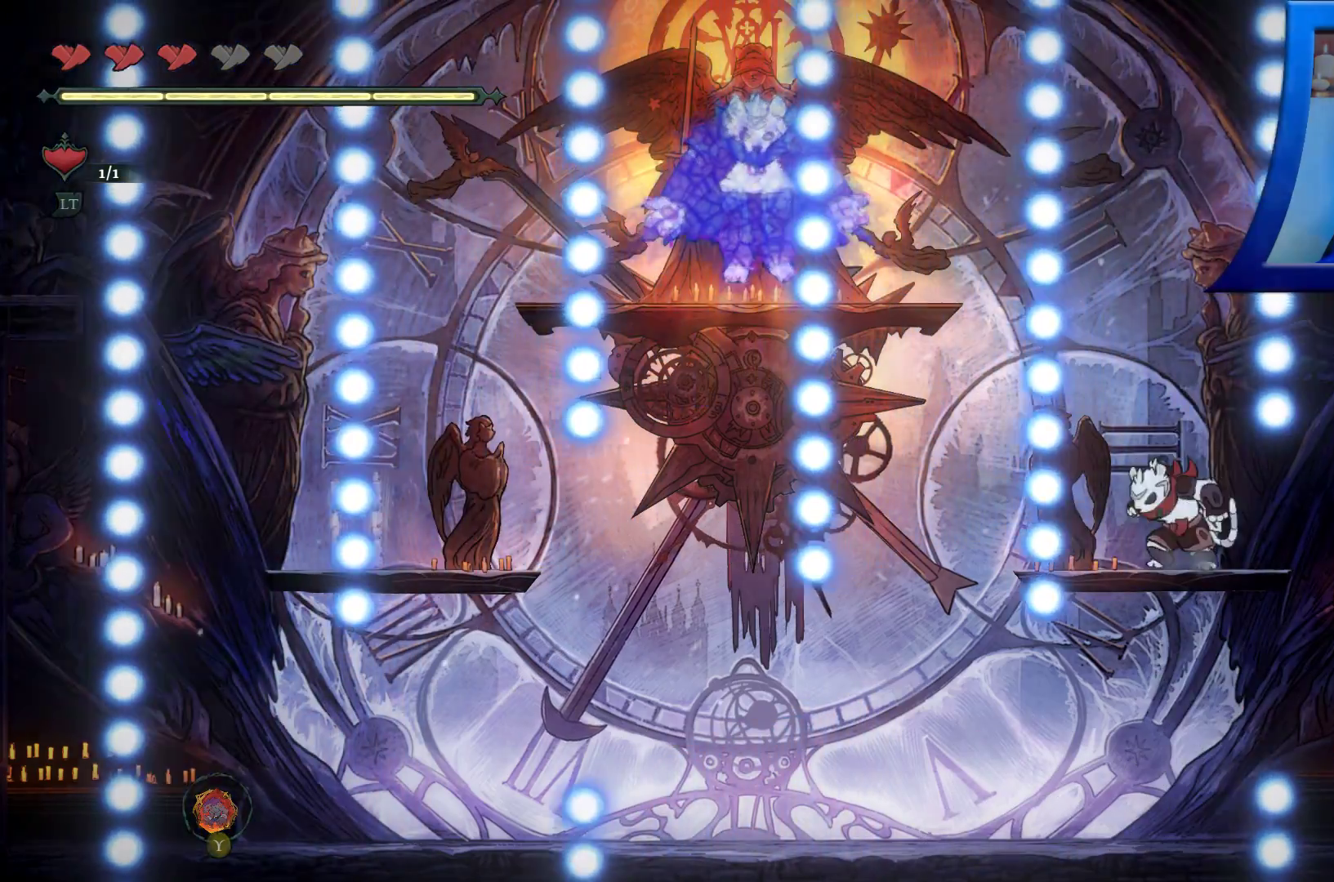
{"dt_ms": 500, "buttons": [], "left_stick": "down", "right_stick": "center", "events": [[100, "left_stick", "down"], [200, "A", "down"], [283, "A", "up"]]}
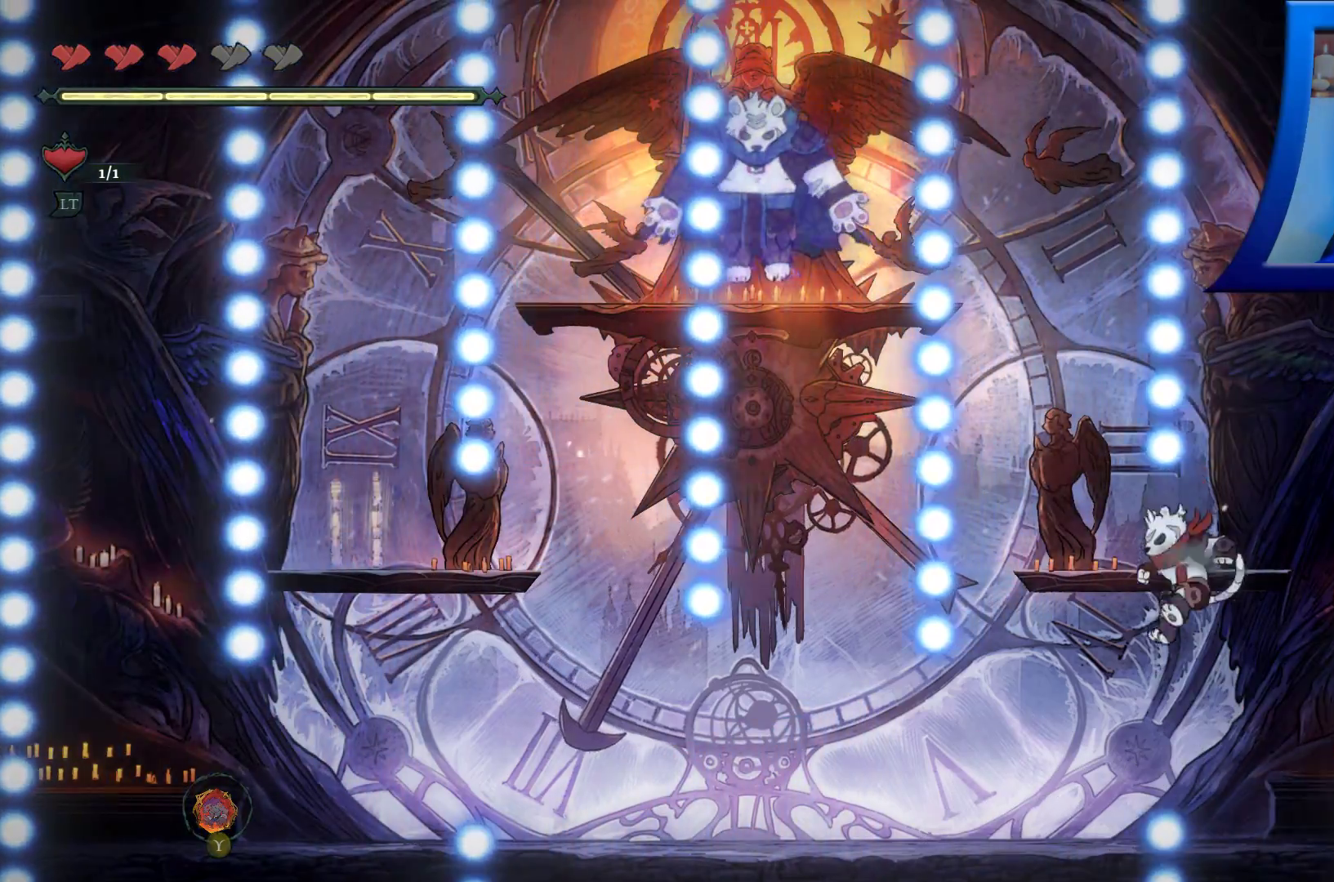
{"dt_ms": 500, "buttons": [], "left_stick": "center", "right_stick": "center"}
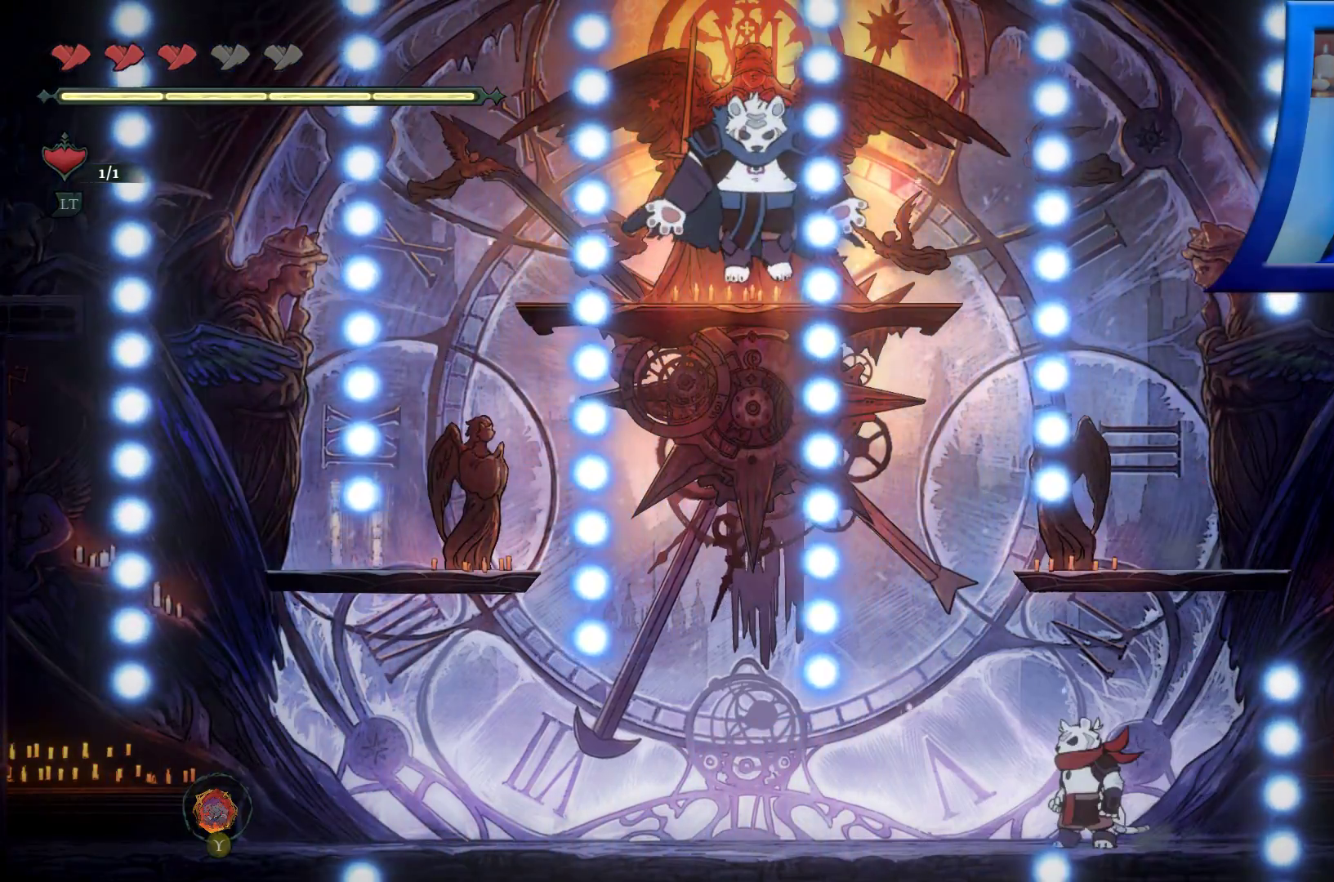
{"dt_ms": 500, "buttons": [], "left_stick": "center", "right_stick": "center", "events": [[117, "A", "down"], [167, "left_stick", "right"], [400, "A", "up"], [450, "left_stick", "center"]]}
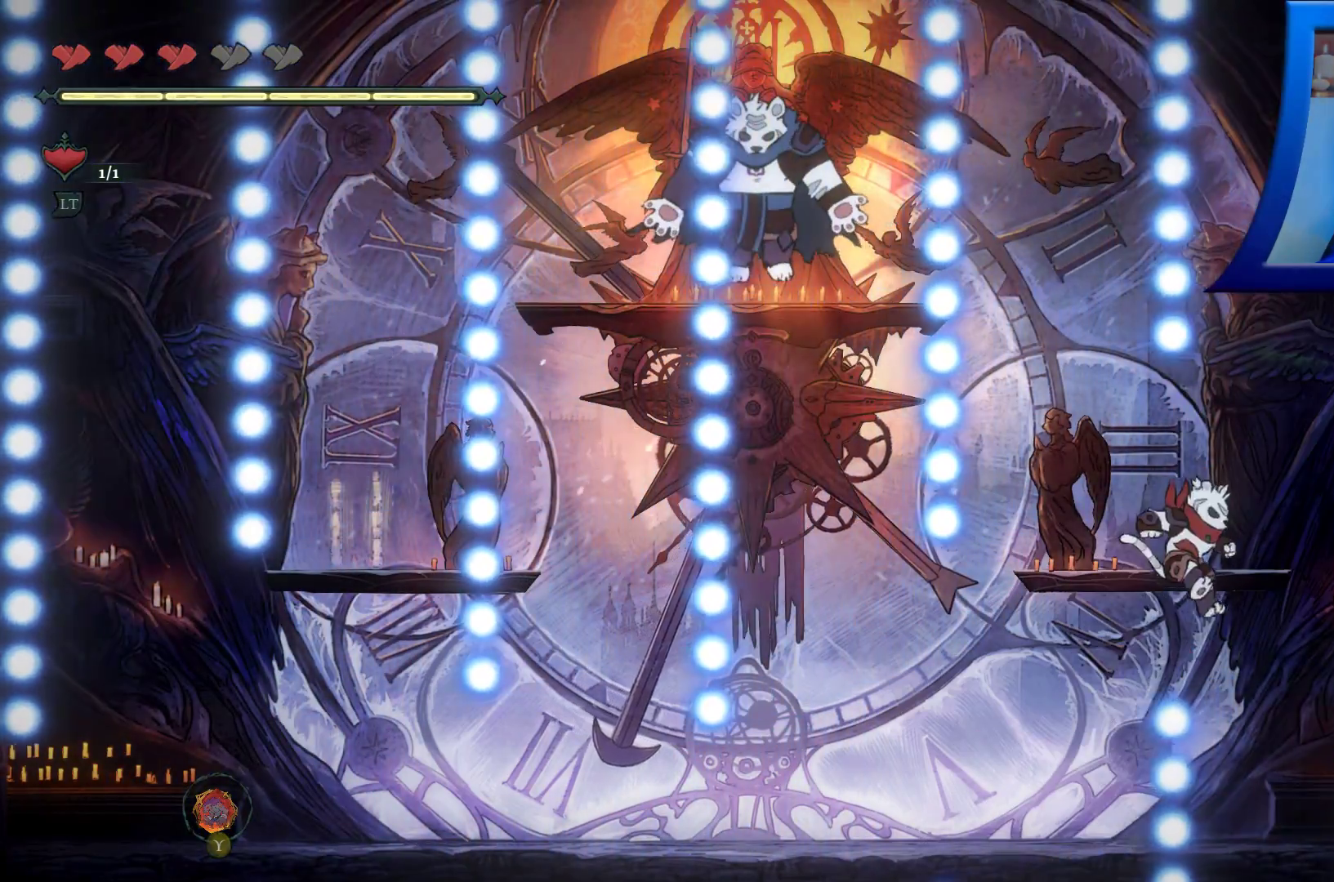
{"dt_ms": 500, "buttons": ["A"], "left_stick": "left", "right_stick": "center"}
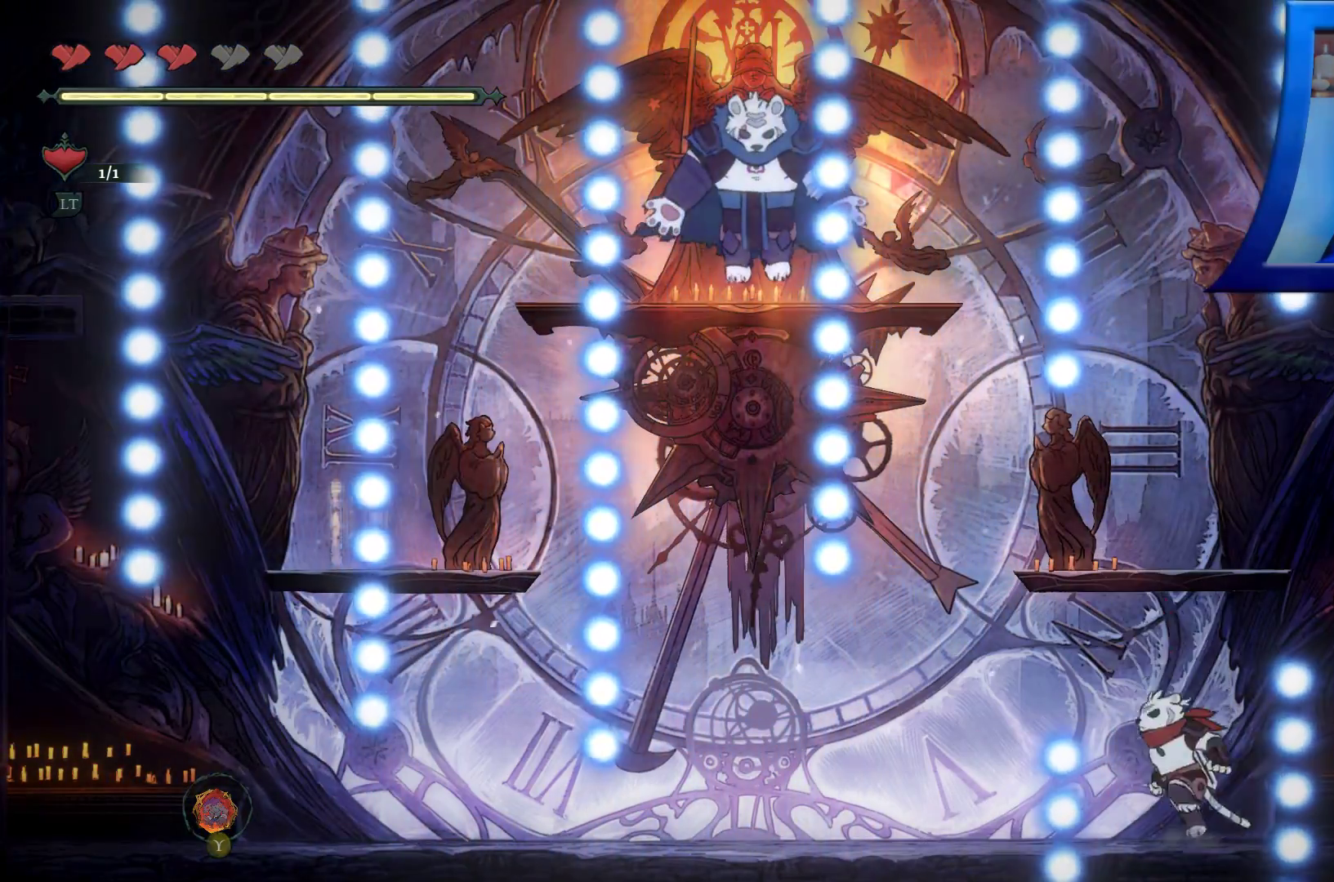
{"dt_ms": 500, "buttons": [], "left_stick": "center", "right_stick": "center", "events": [[33, "left_stick", "center"], [100, "left_stick", "right"], [317, "A", "up"], [350, "left_stick", "up-left"], [400, "Y", "down"], [483, "left_stick", "center"], [500, "Y", "up"]]}
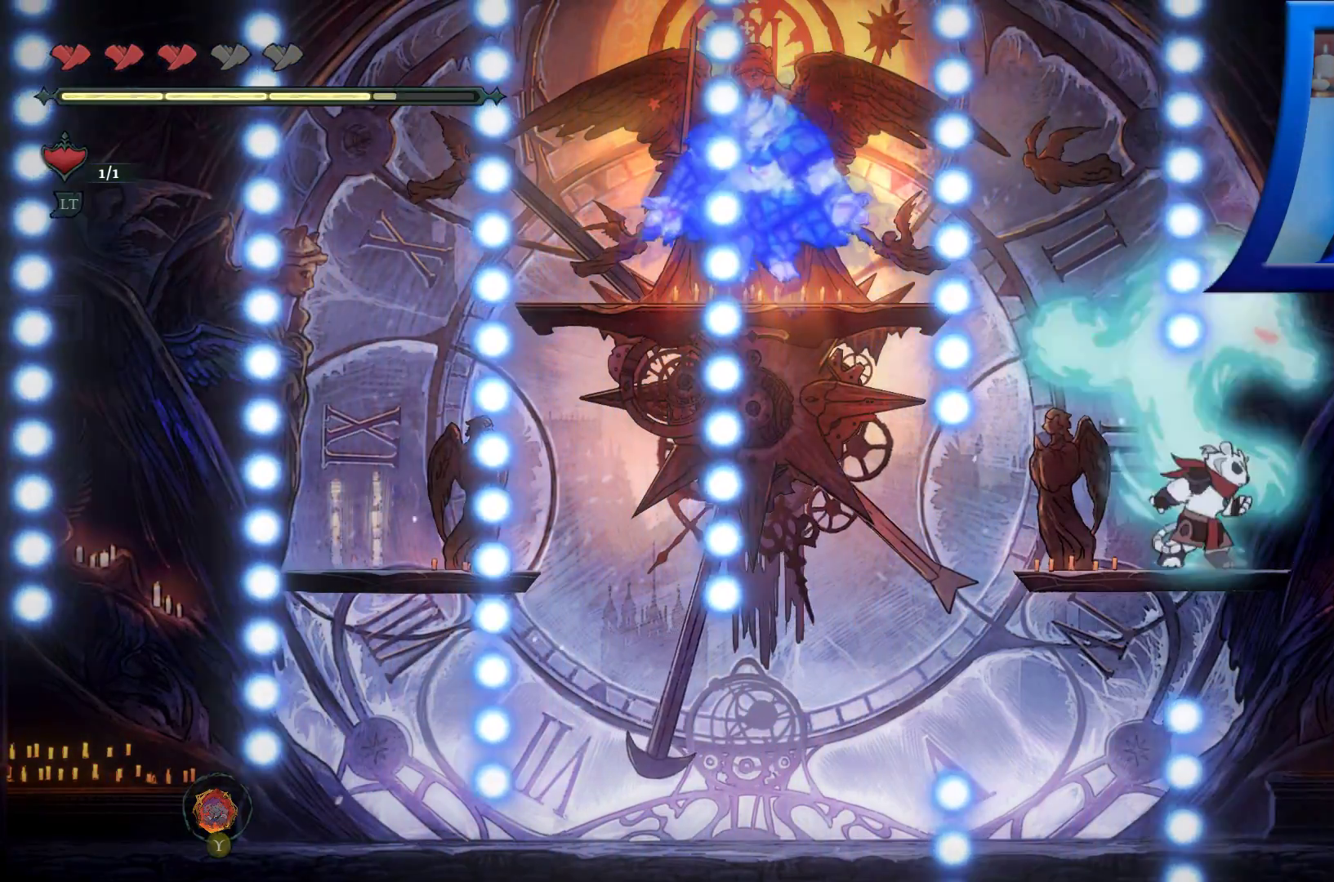
{"dt_ms": 1000, "buttons": [], "left_stick": "center", "right_stick": "center"}
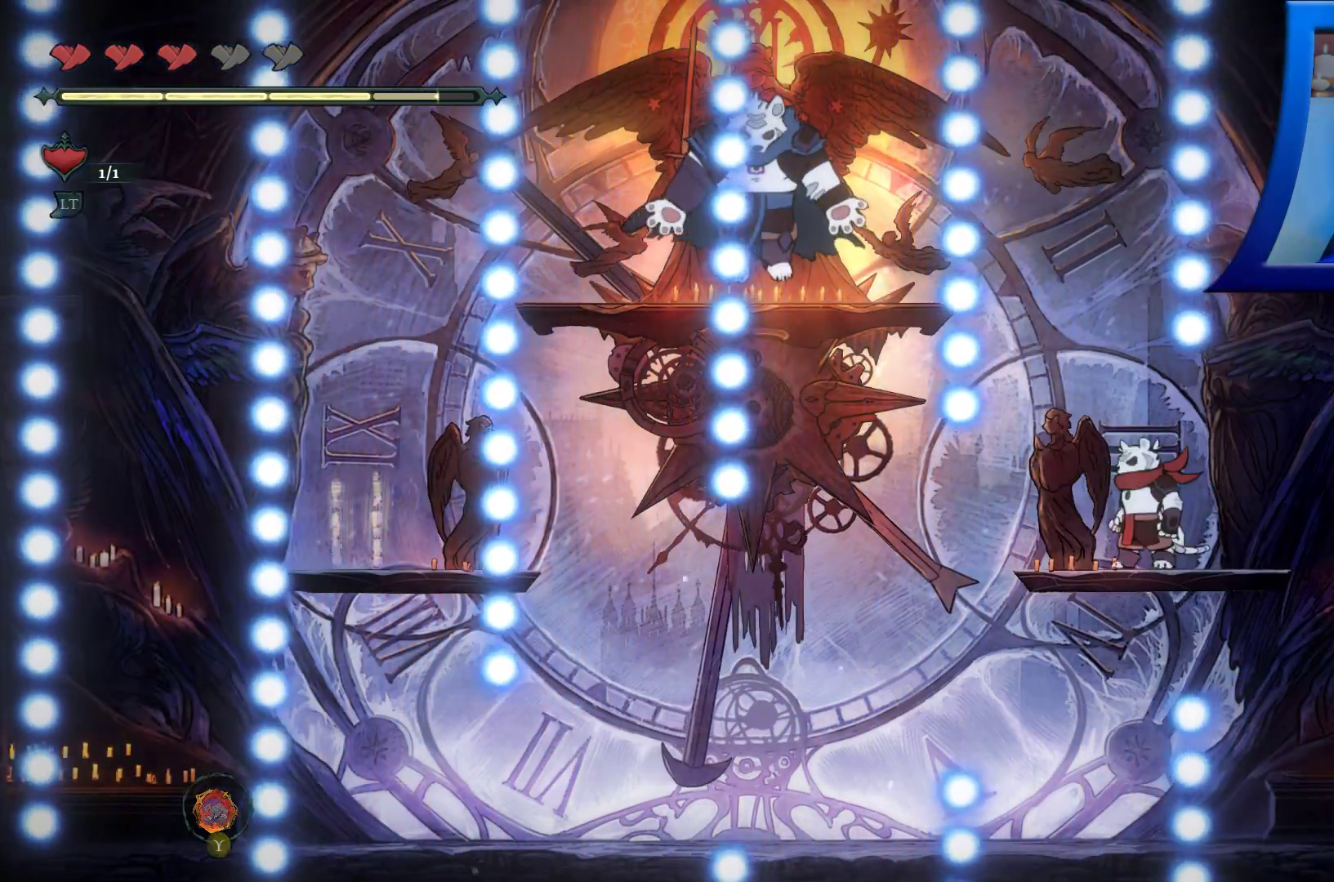
{"dt_ms": 1000, "buttons": [], "left_stick": "center", "right_stick": "center"}
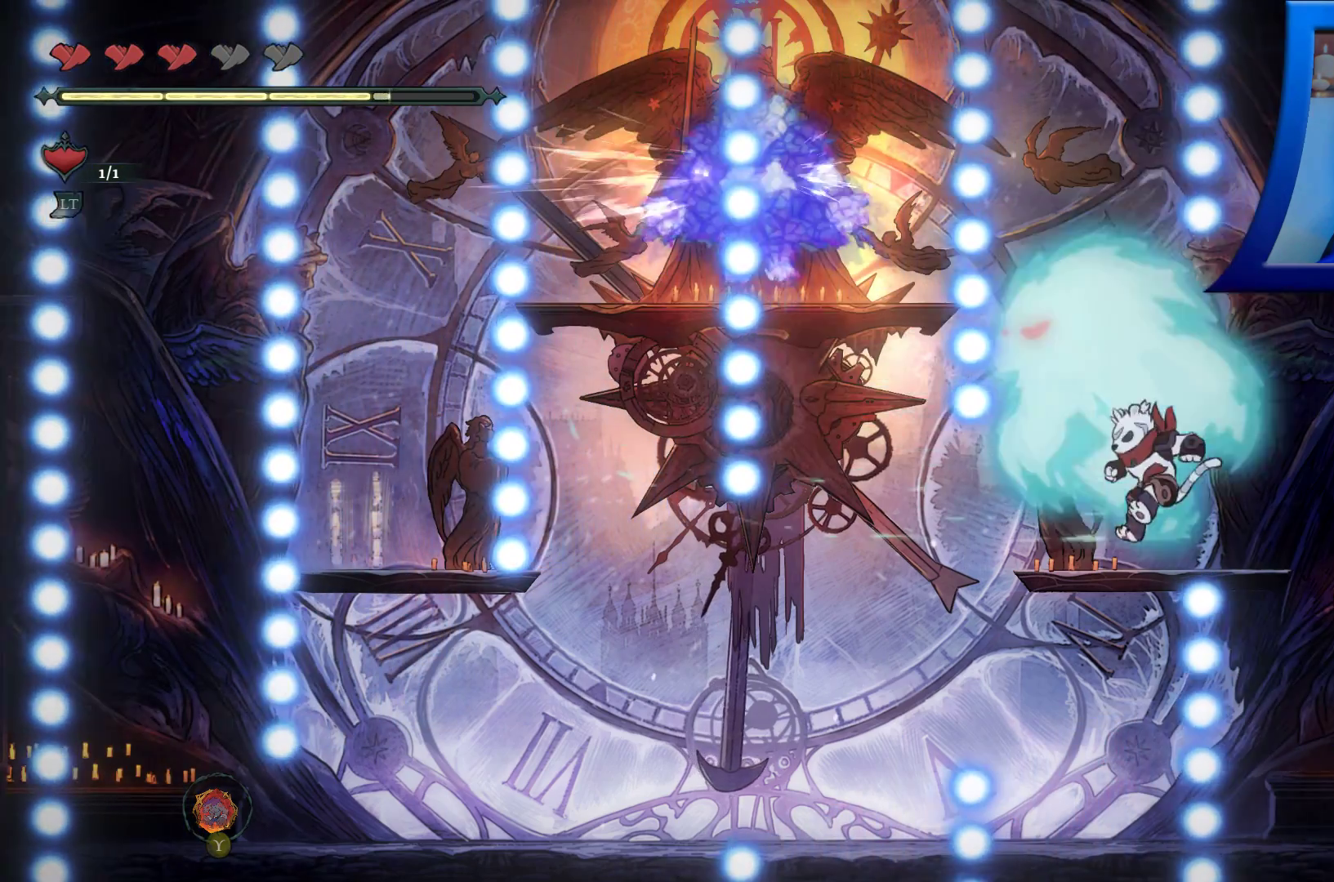
{"dt_ms": 500, "buttons": ["A"], "left_stick": "center", "right_stick": "center", "events": [[317, "A", "down"]]}
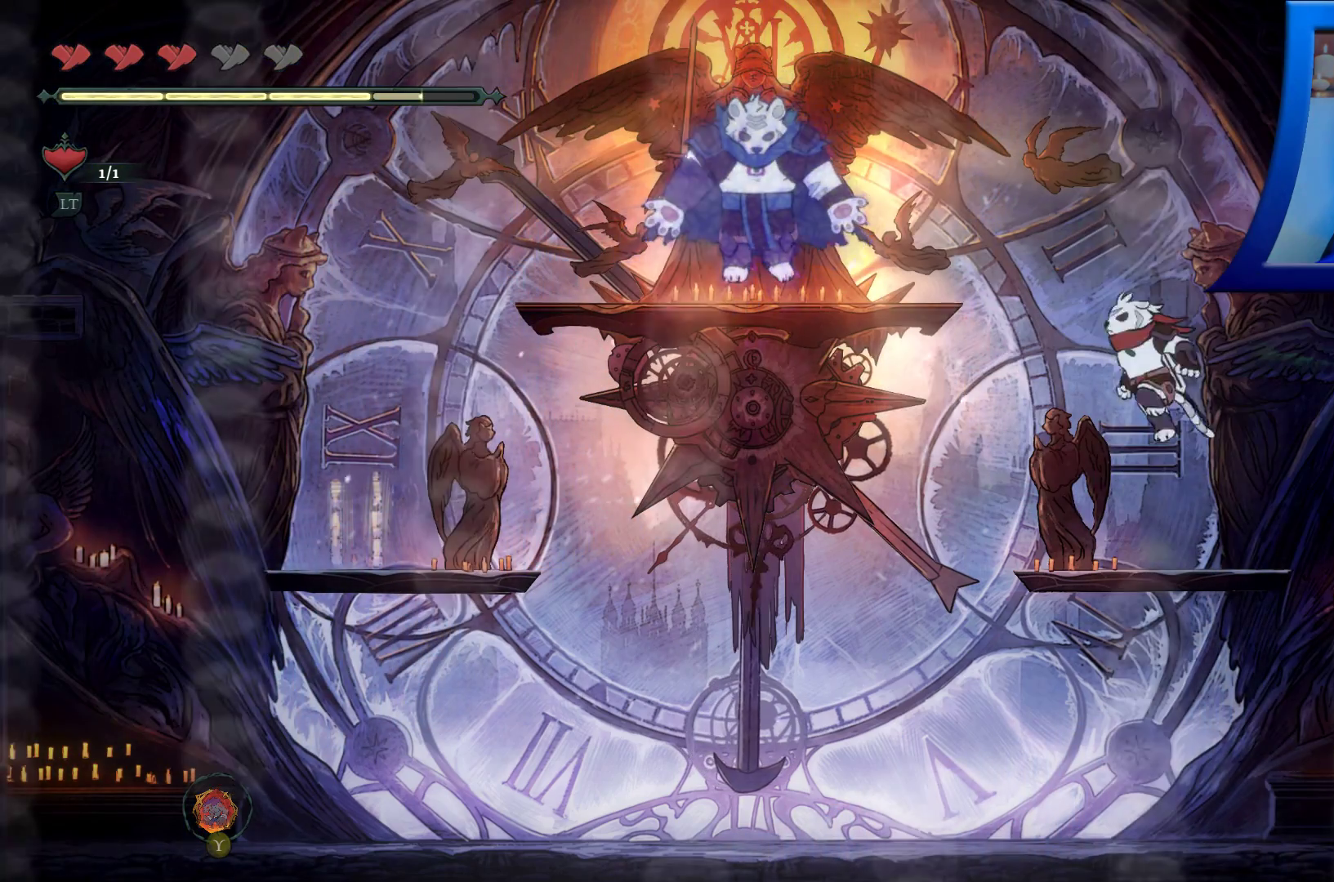
{"dt_ms": 500, "buttons": [], "left_stick": "left", "right_stick": "center", "events": [[17, "A", "up"], [233, "left_stick", "left"], [333, "left_stick", "center"], [500, "left_stick", "left"]]}
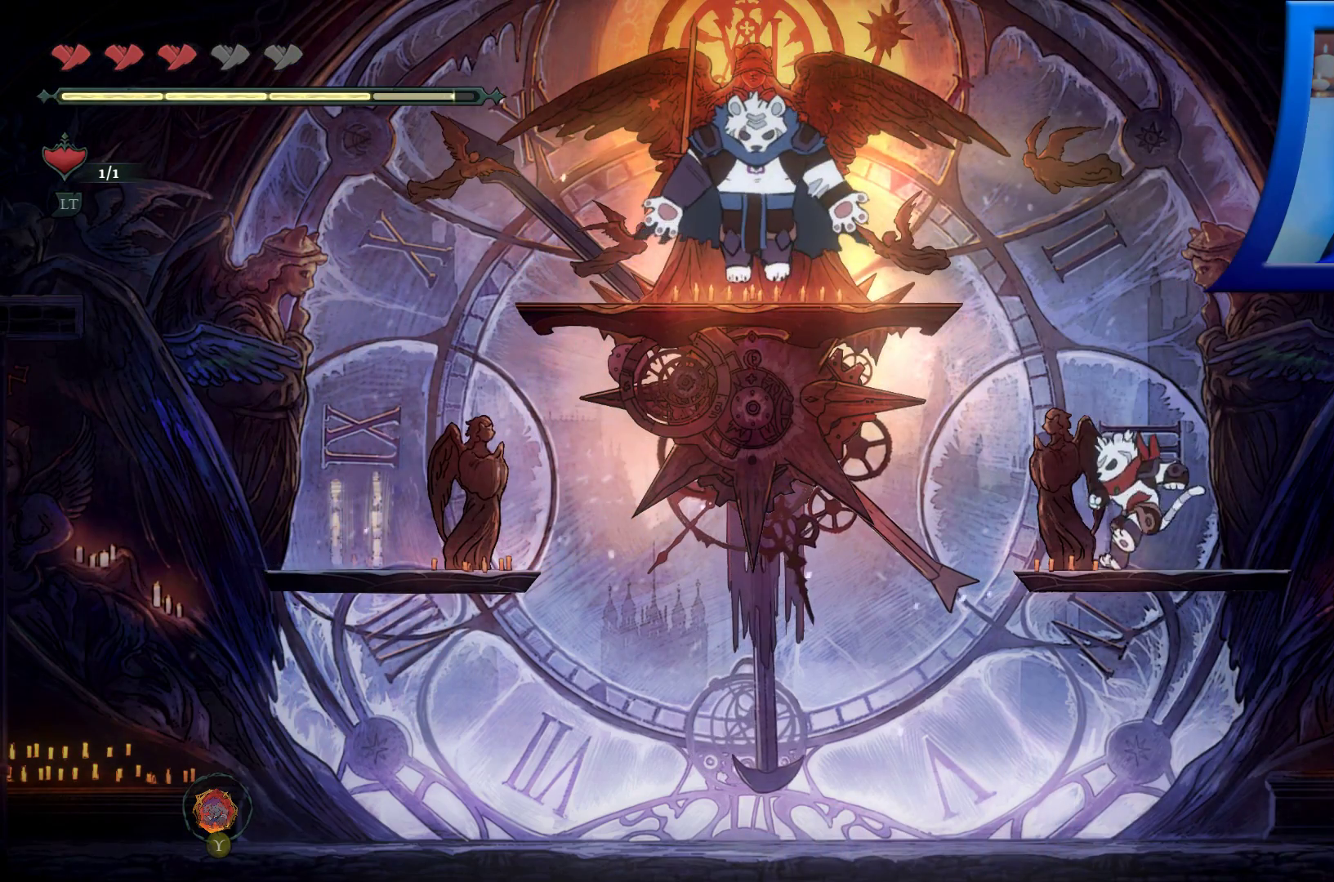
{"dt_ms": 500, "buttons": ["A"], "left_stick": "left", "right_stick": "center", "events": [[67, "A", "down"], [233, "X", "down"], [467, "X", "up"]]}
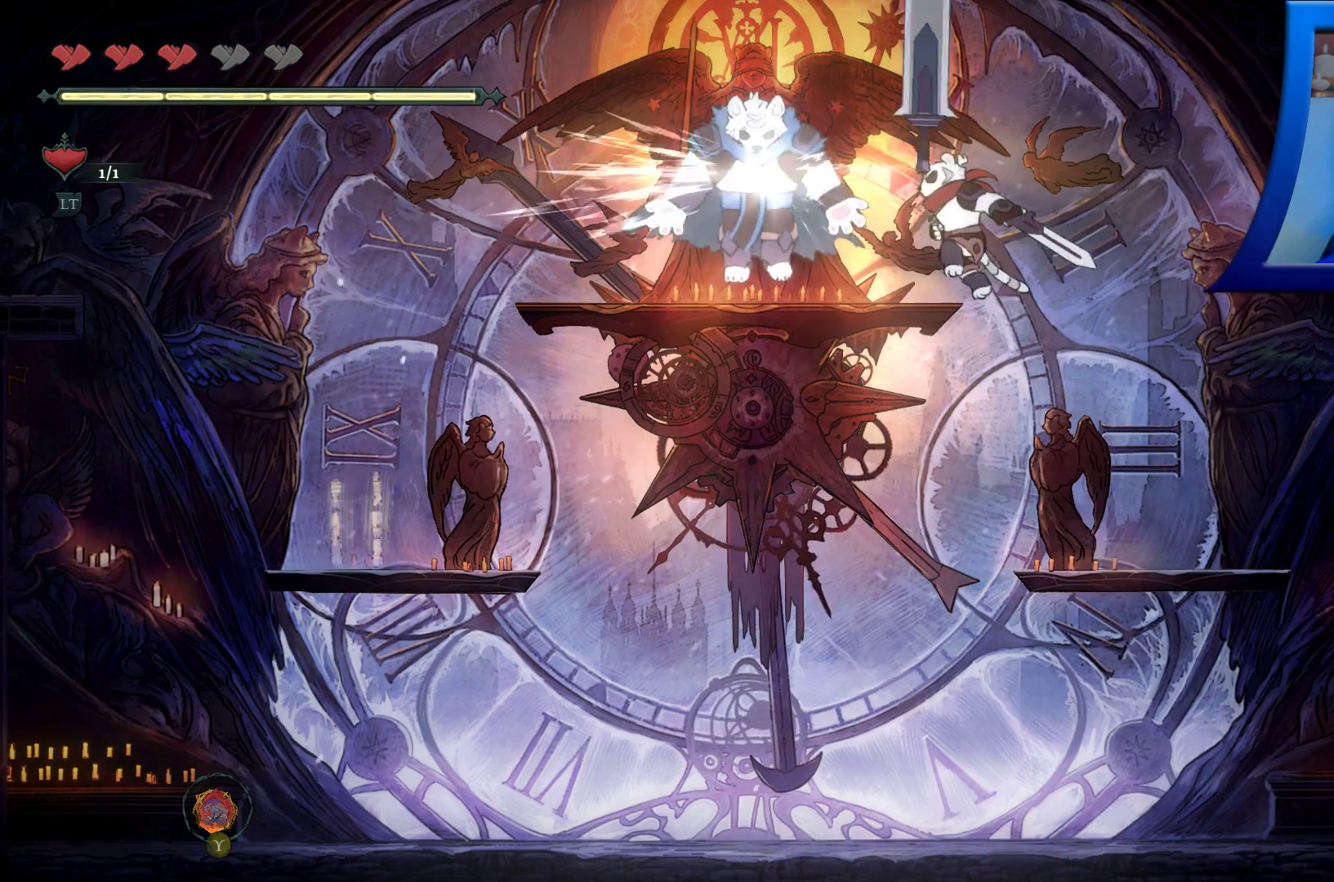
{"dt_ms": 500, "buttons": ["X"], "left_stick": "center", "right_stick": "center", "events": [[17, "A", "up"], [33, "left_stick", "center"], [100, "X", "down"], [217, "X", "up"], [300, "X", "down"], [417, "X", "up"], [483, "X", "down"]]}
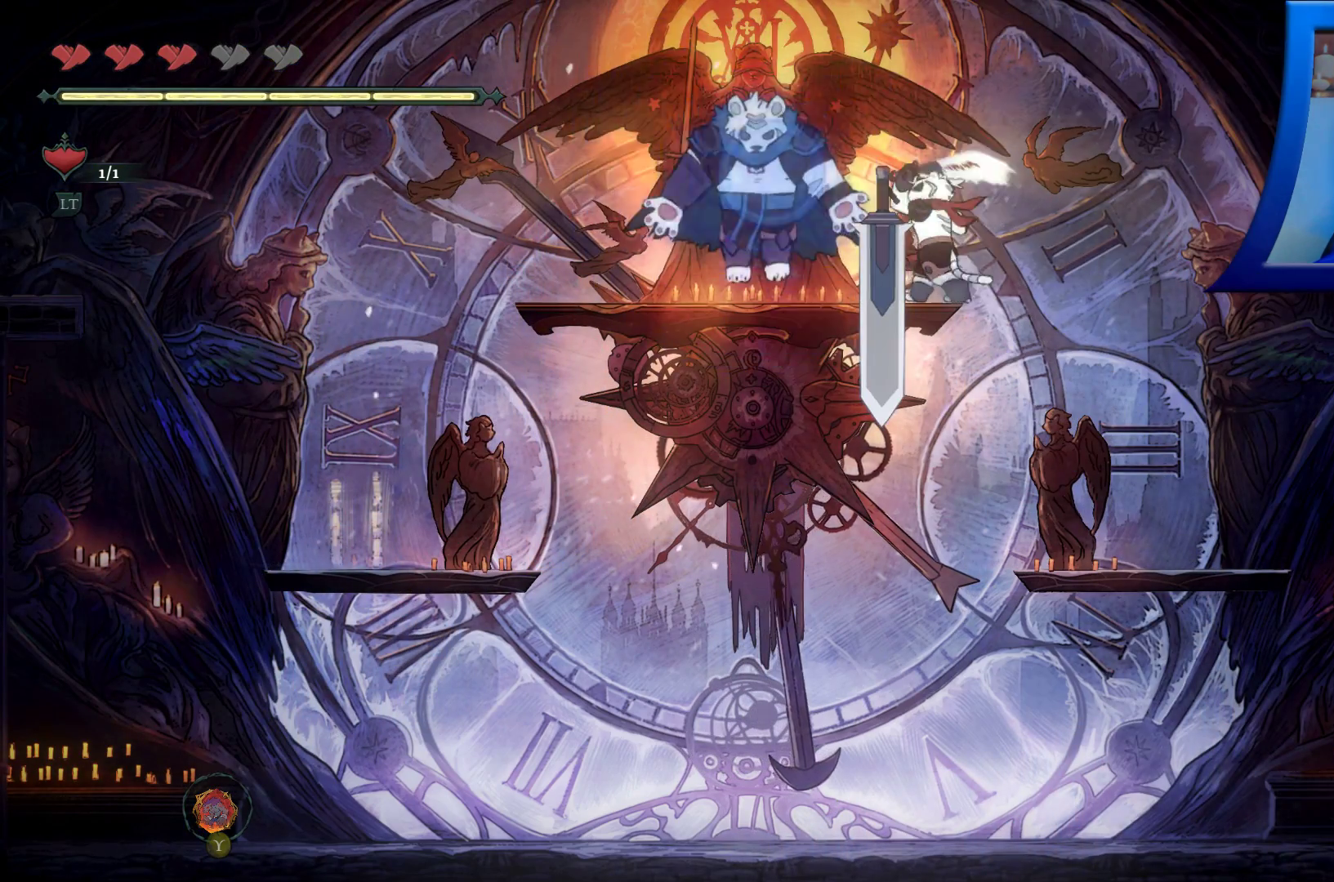
{"dt_ms": 500, "buttons": ["X"], "left_stick": "center", "right_stick": "center", "events": [[100, "X", "up"], [183, "X", "down"], [317, "X", "up"], [383, "X", "down"]]}
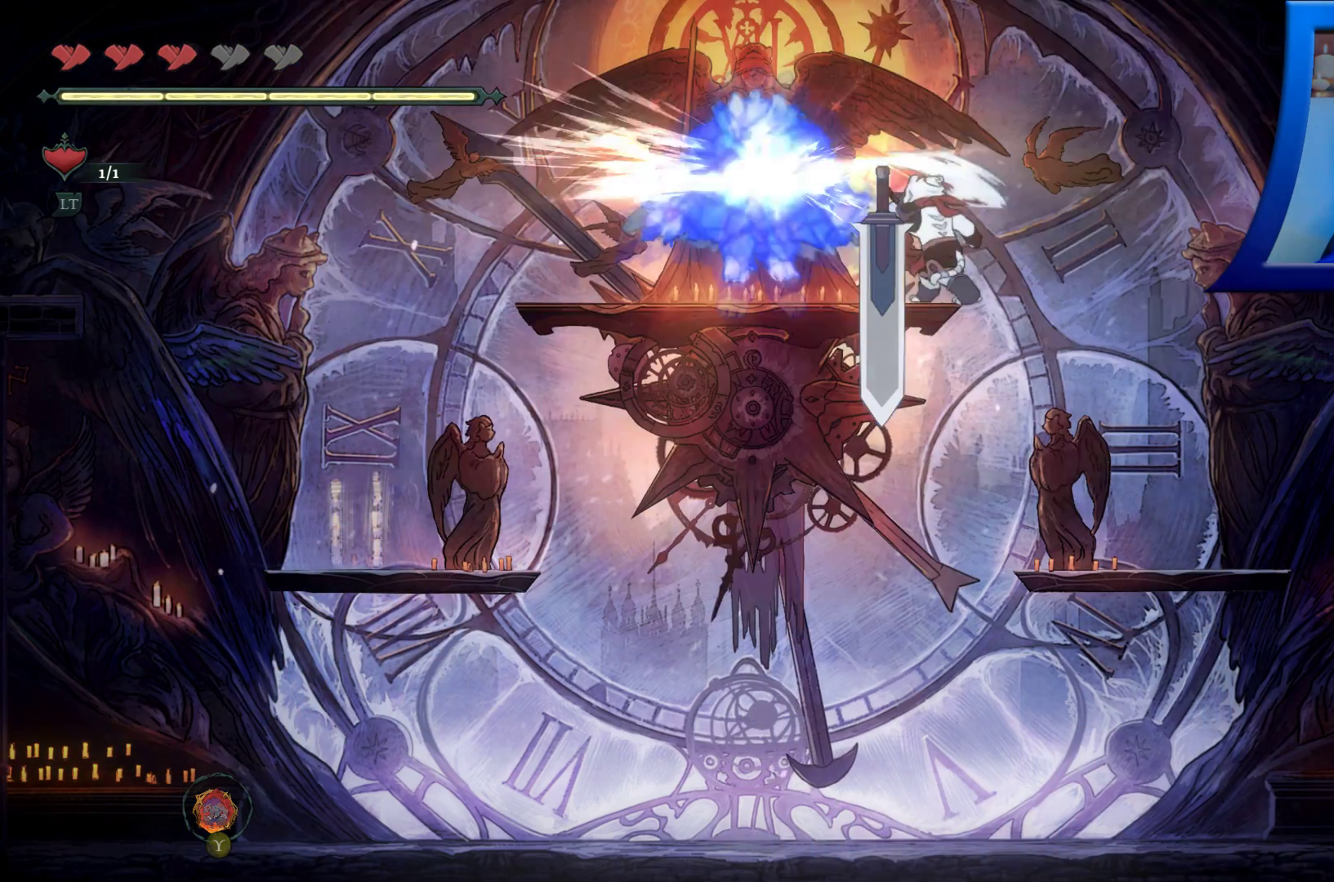
{"dt_ms": 500, "buttons": ["X"], "left_stick": "center", "right_stick": "center", "events": [[17, "X", "up"], [83, "X", "down"], [217, "X", "up"], [283, "X", "down"], [400, "X", "up"], [483, "X", "down"]]}
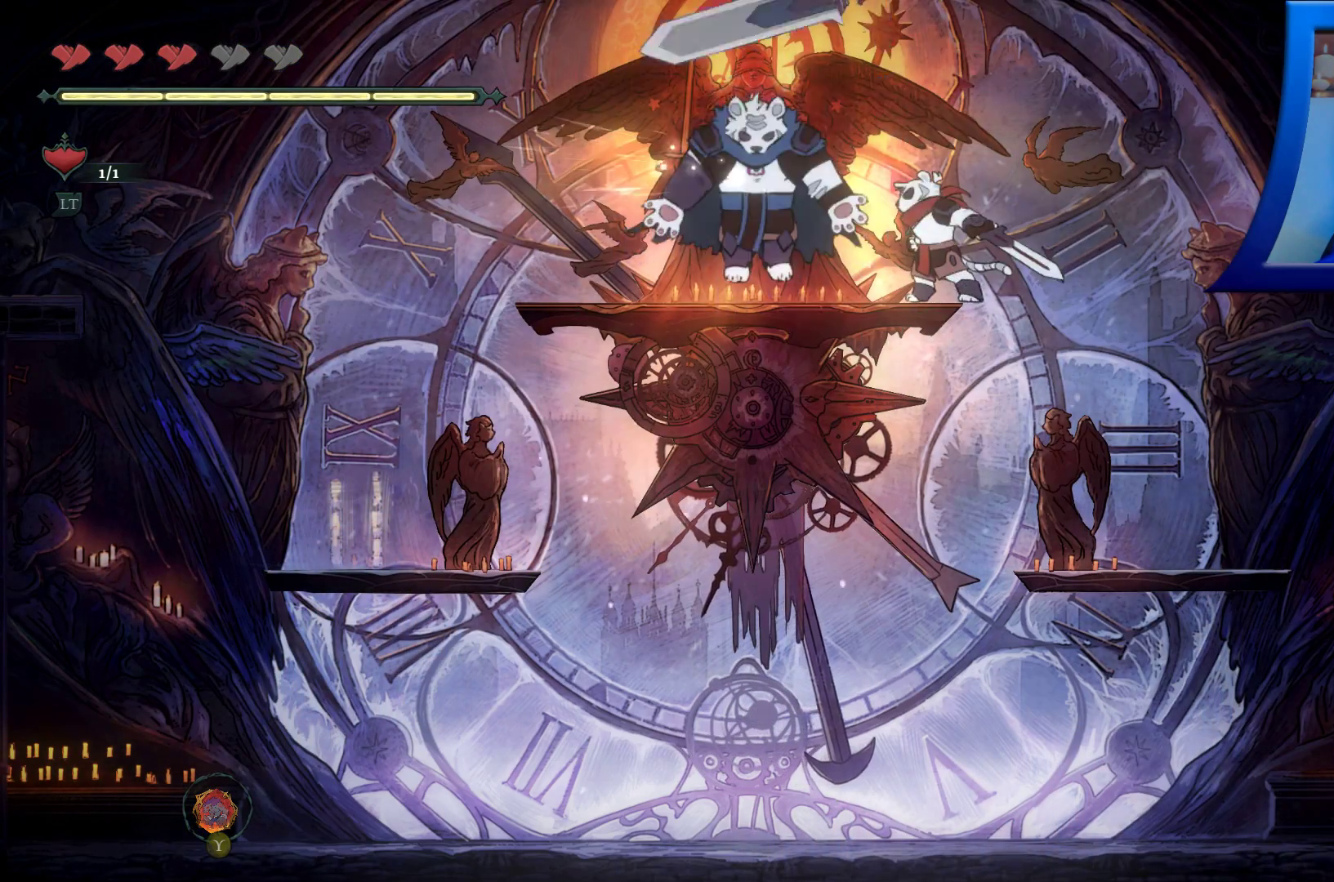
{"dt_ms": 500, "buttons": [], "left_stick": "center", "right_stick": "center", "events": [[100, "X", "up"], [167, "X", "down"], [300, "X", "up"], [367, "X", "down"], [483, "X", "up"]]}
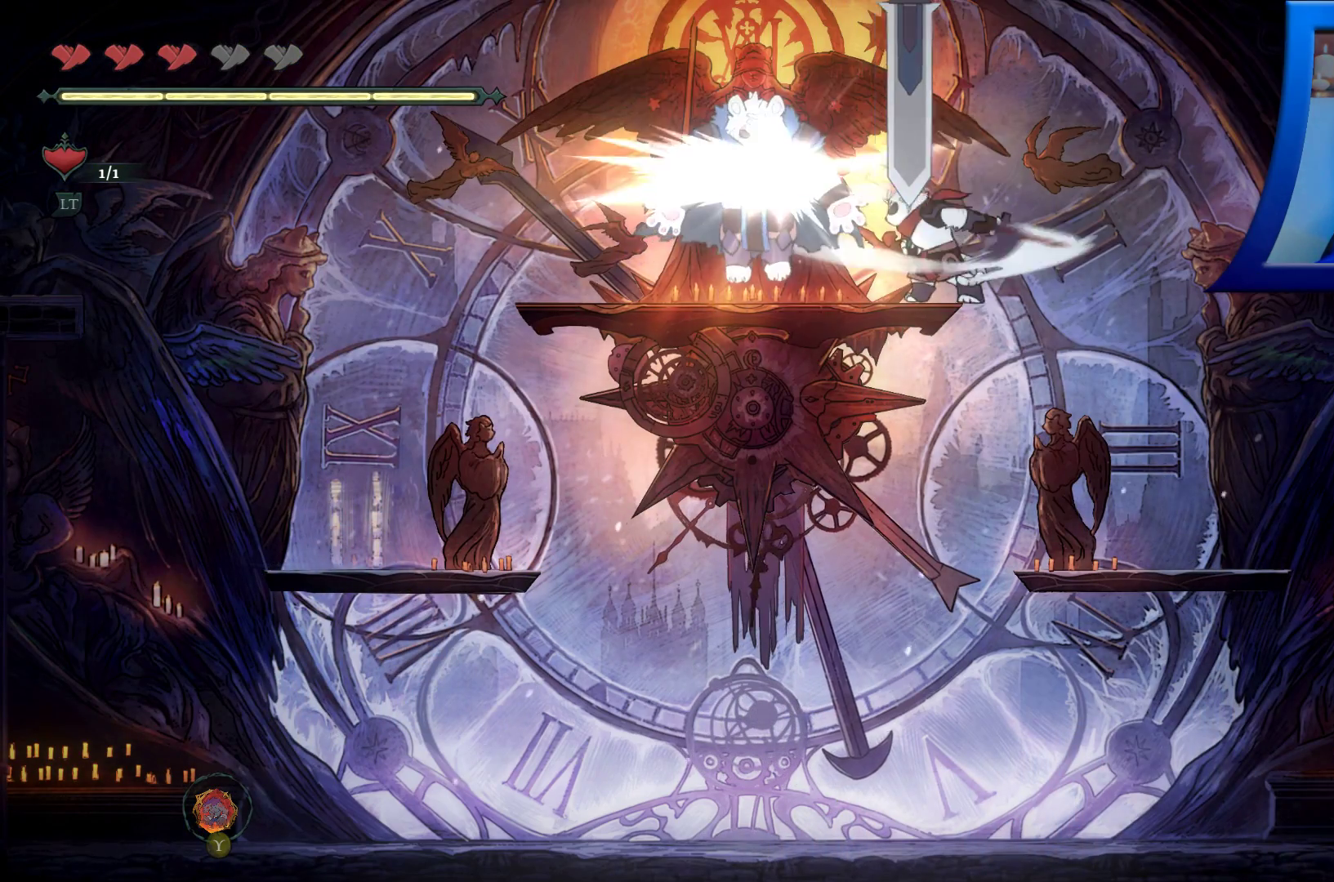
{"dt_ms": 500, "buttons": [], "left_stick": "left", "right_stick": "center", "events": [[67, "X", "down"], [167, "X", "up"], [333, "left_stick", "left"]]}
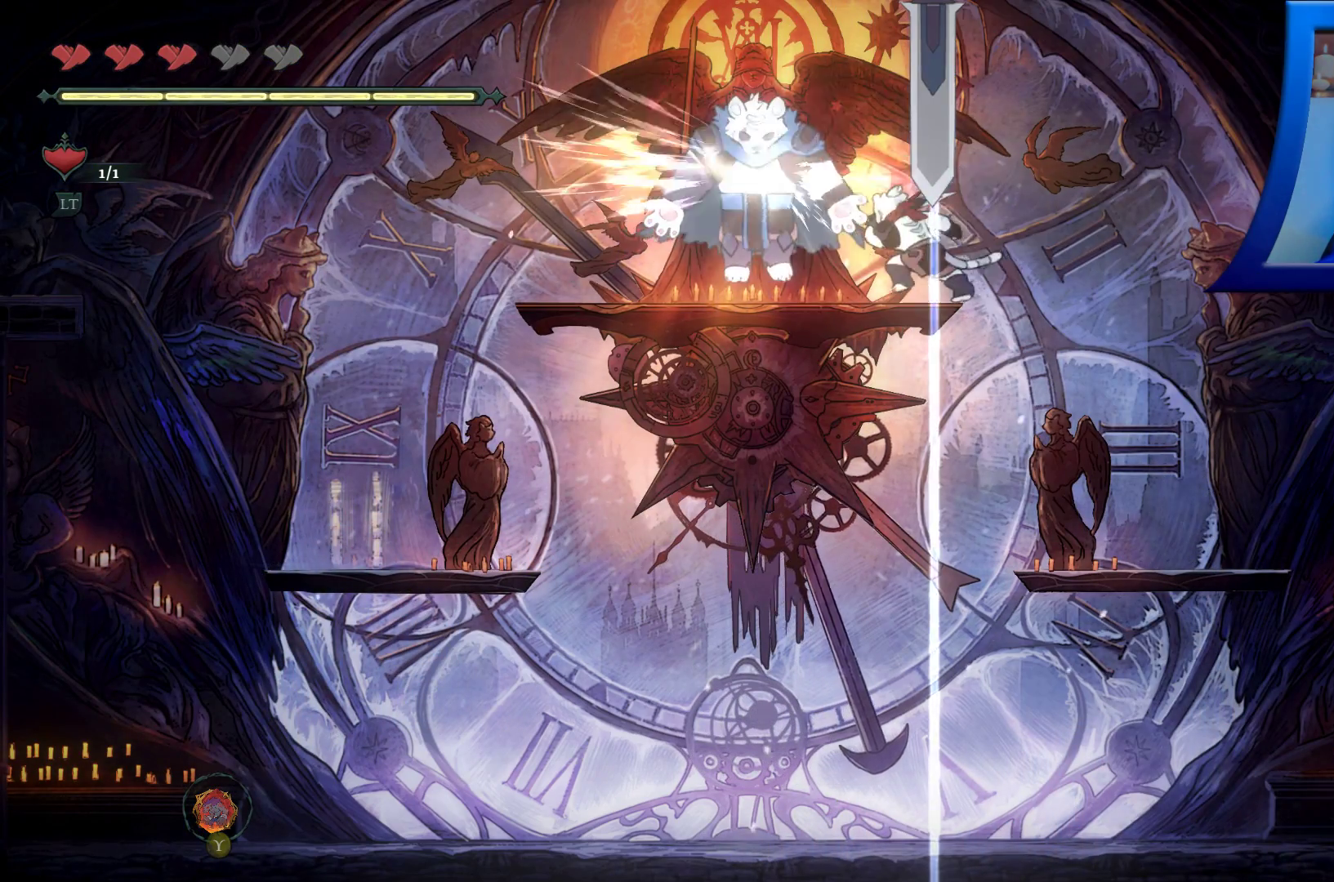
{"dt_ms": 500, "buttons": [], "left_stick": "left", "right_stick": "center", "events": []}
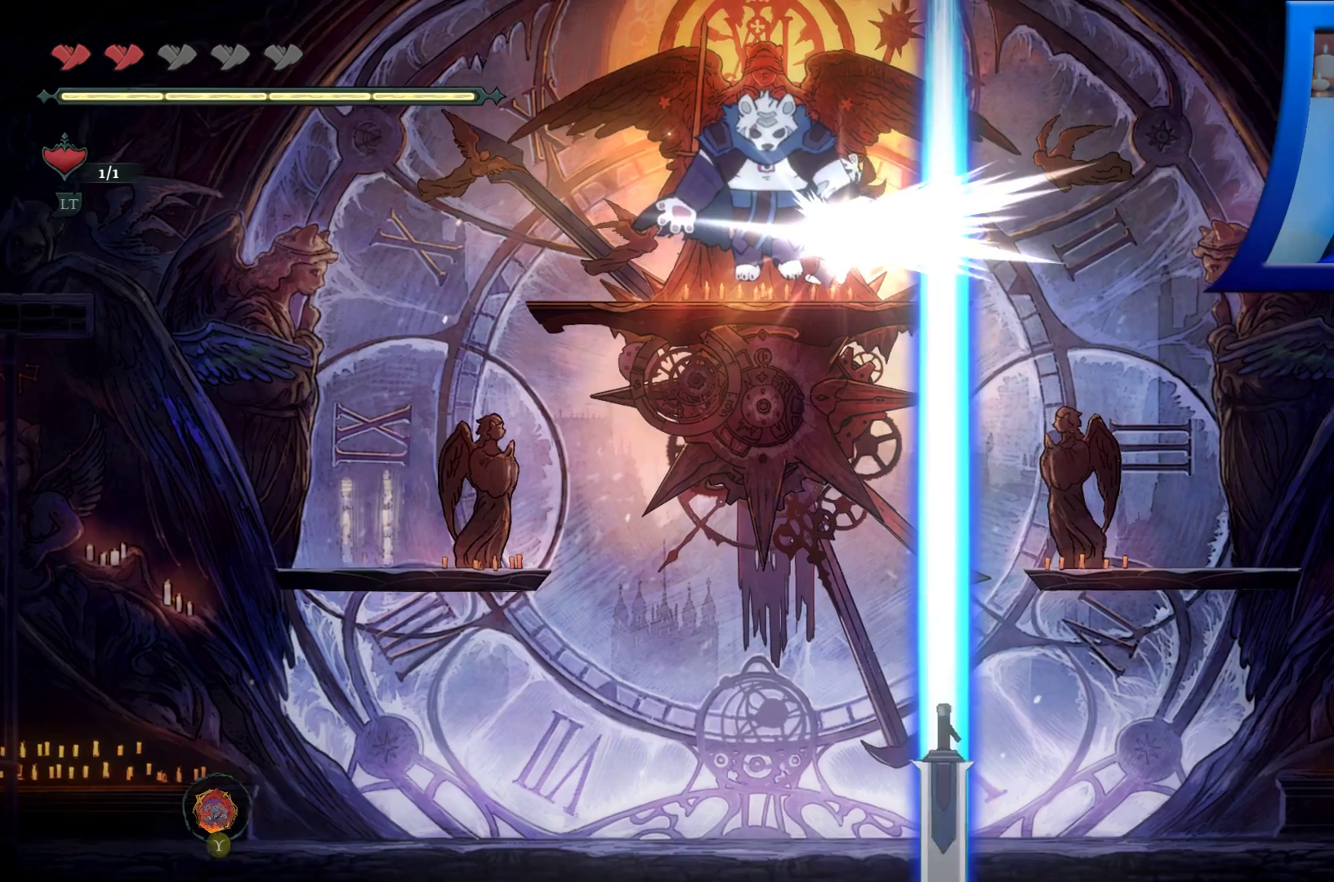
{"dt_ms": 500, "buttons": [], "left_stick": "left", "right_stick": "center", "events": []}
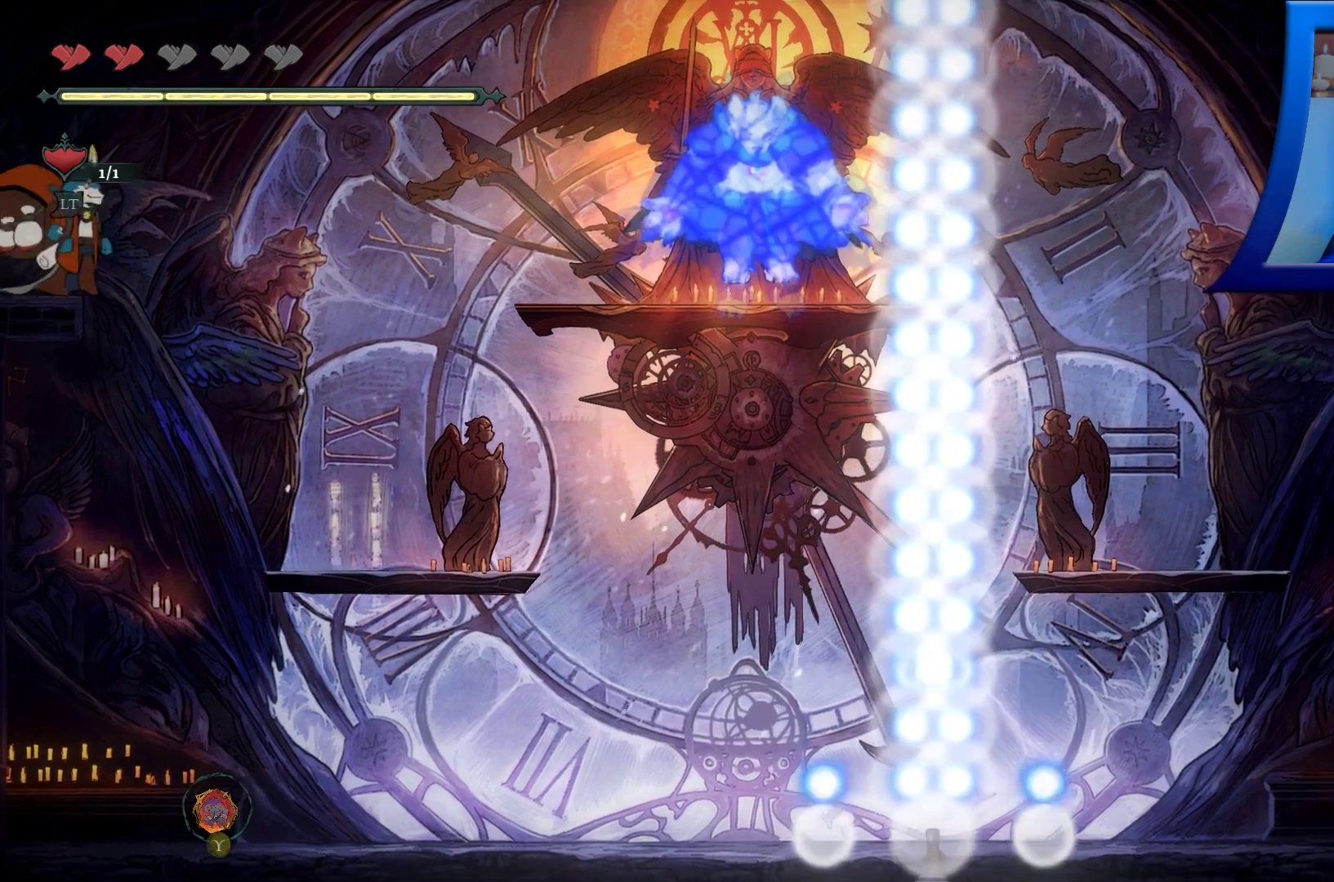
{"dt_ms": 500, "buttons": [], "left_stick": "left", "right_stick": "center", "events": []}
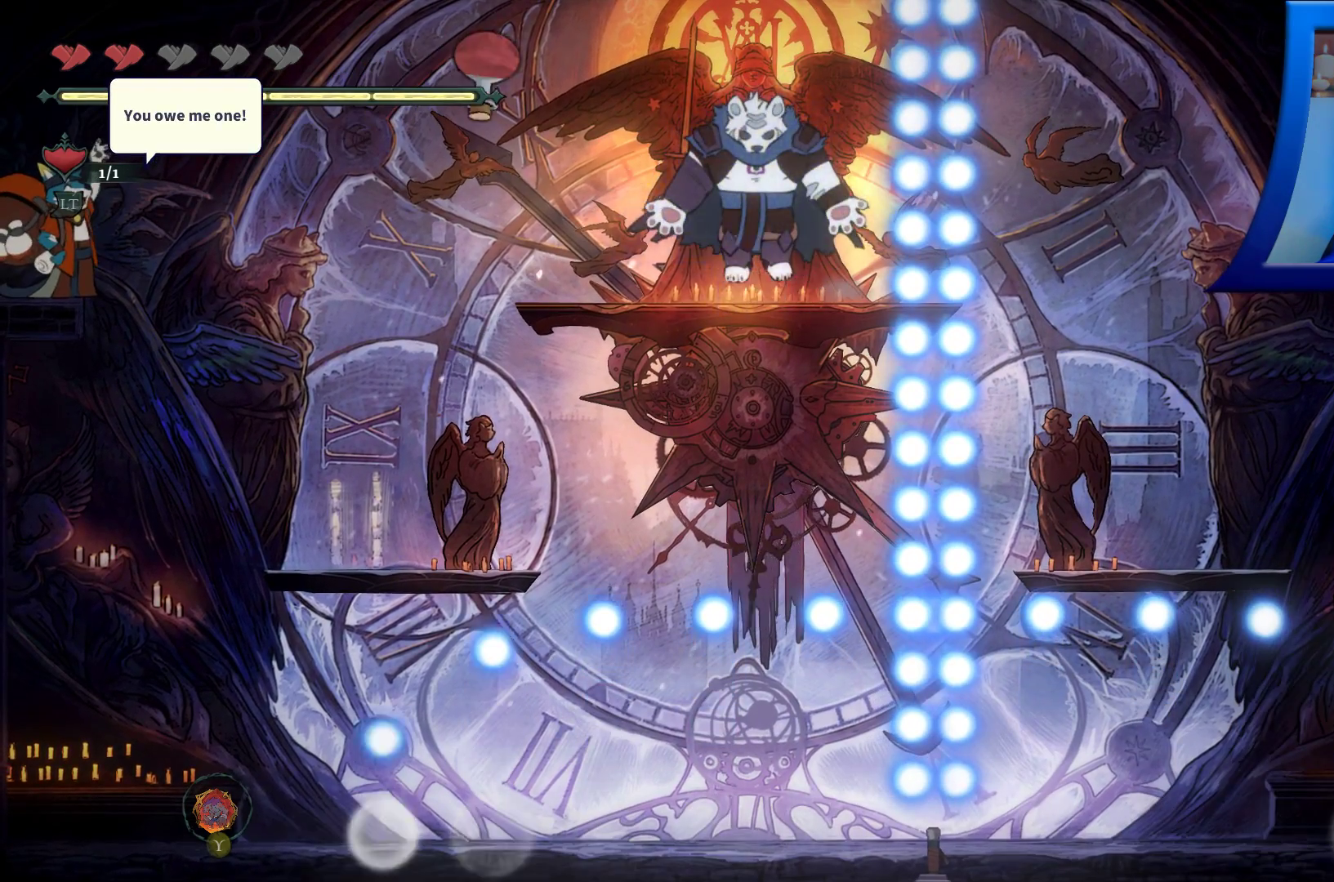
{"dt_ms": 500, "buttons": [], "left_stick": "left", "right_stick": "center", "events": []}
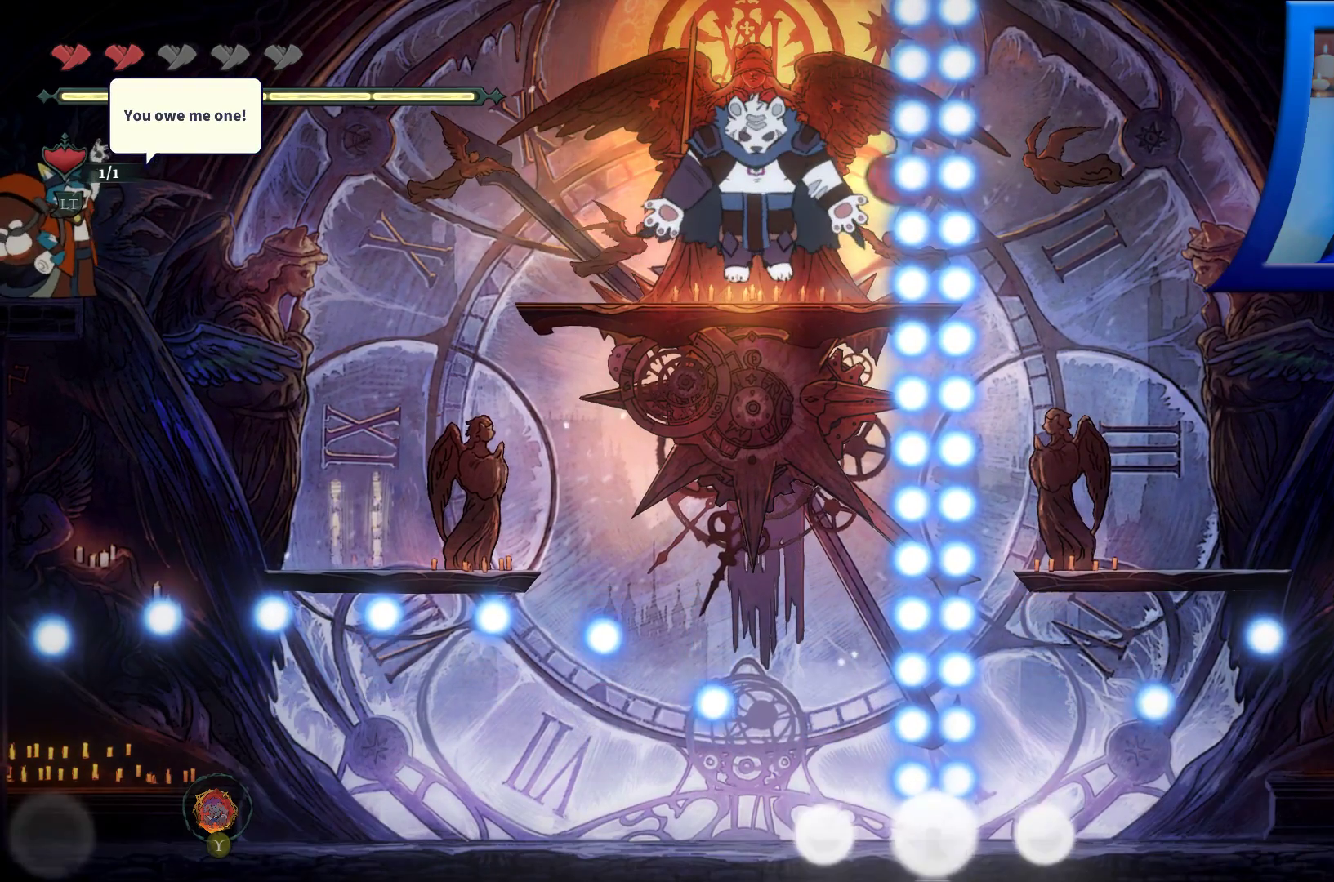
{"dt_ms": 500, "buttons": [], "left_stick": "right", "right_stick": "center", "events": [[33, "left_stick", "right"]]}
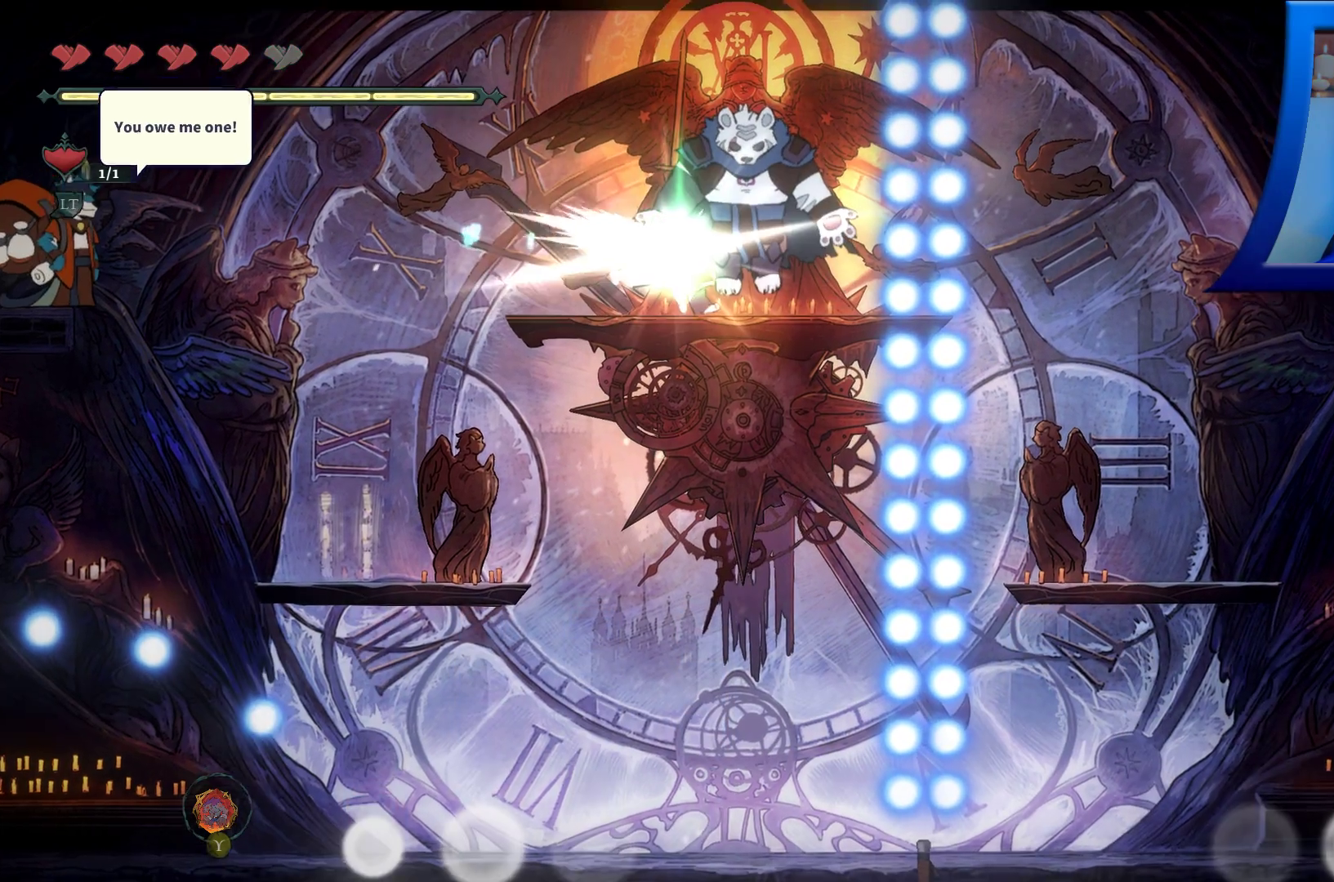
{"dt_ms": 500, "buttons": [], "left_stick": "left", "right_stick": "center", "events": [[67, "left_stick", "left"]]}
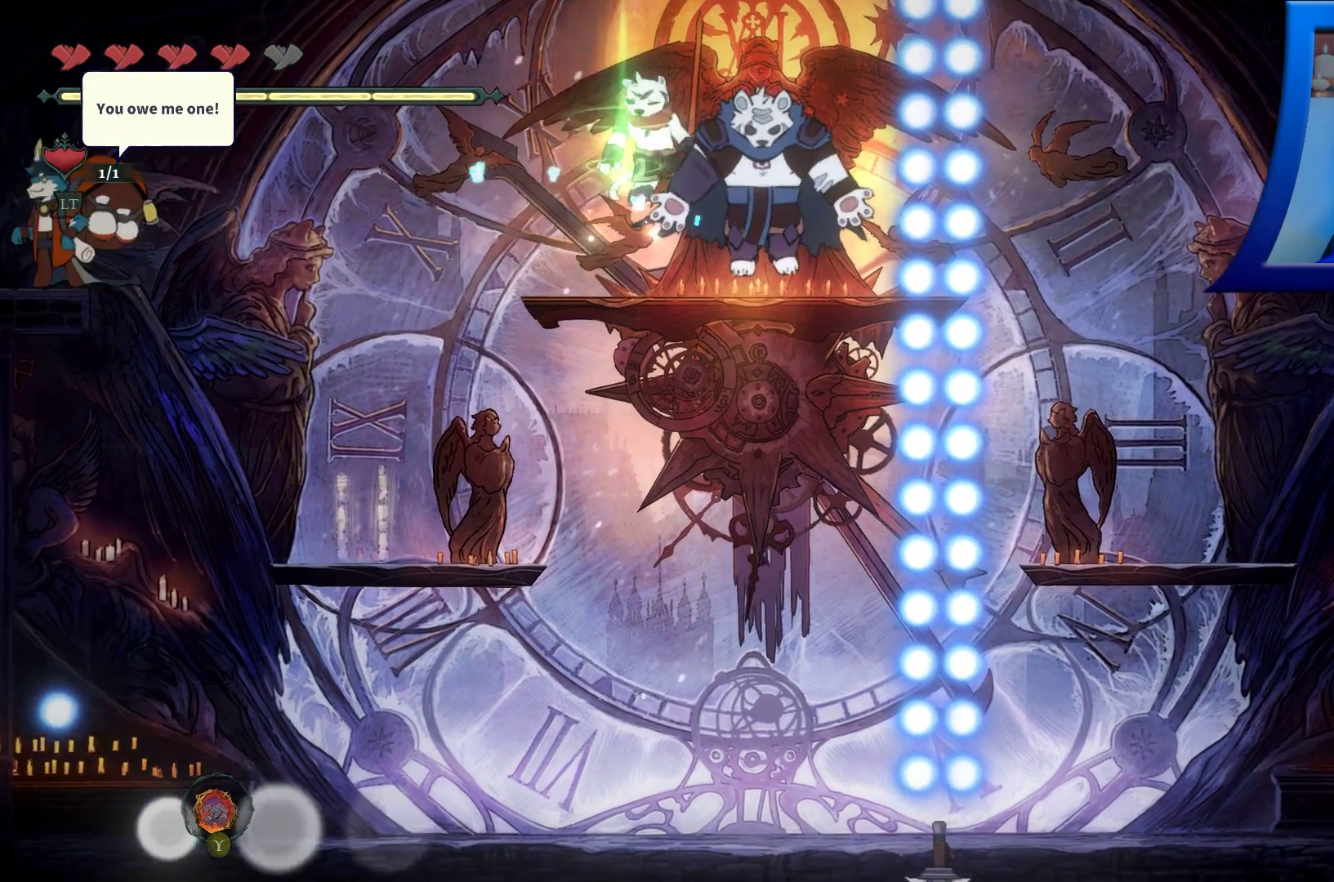
{"dt_ms": 500, "buttons": [], "left_stick": "center", "right_stick": "center", "events": [[133, "left_stick", "right"], [200, "Y", "down"], [233, "left_stick", "center"], [333, "Y", "up"]]}